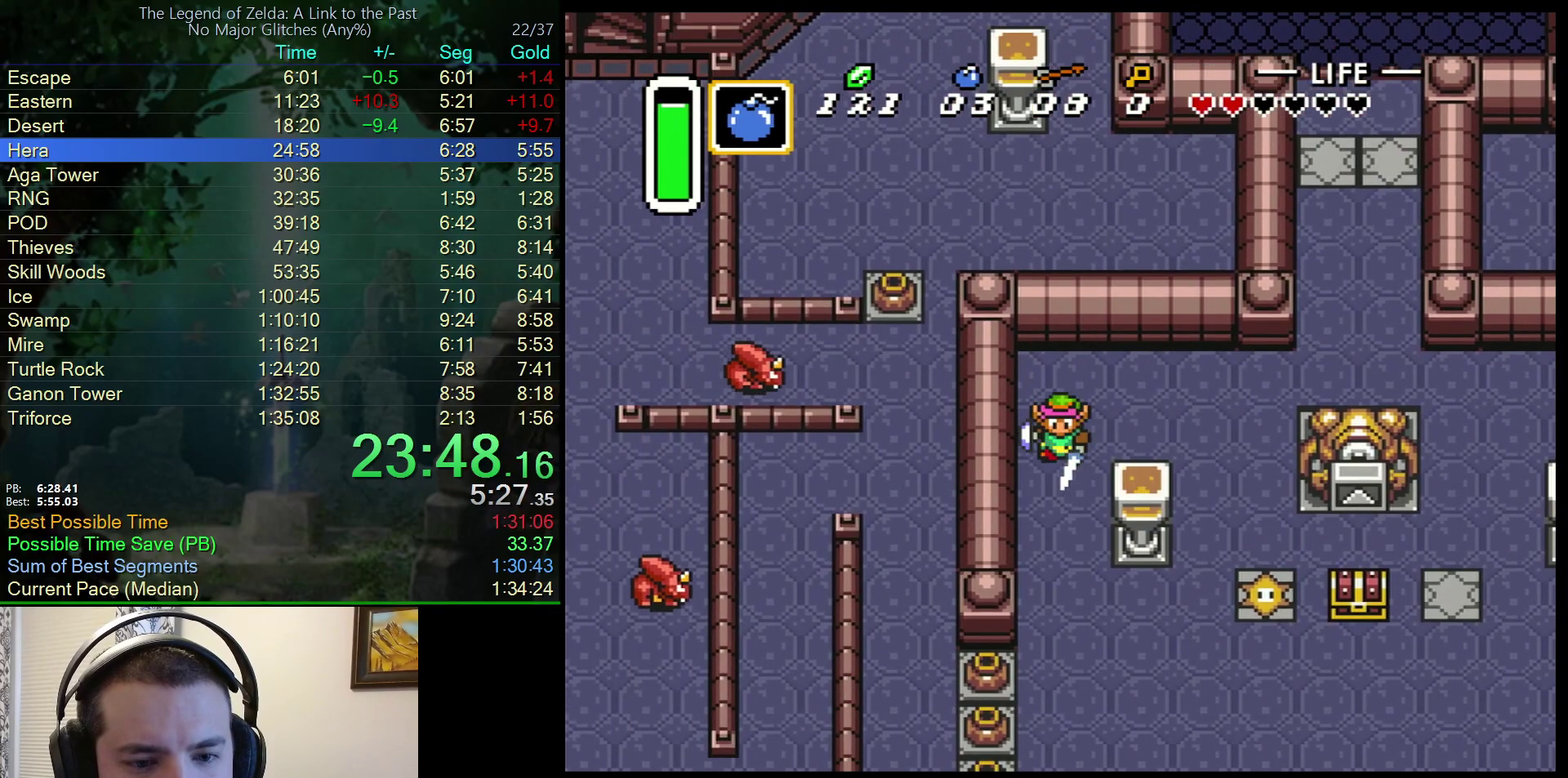
Gameplay with a controller (Nintendo layout); each line is a JSON object with the inputs held at the frame after it. "events" lists button and stick changes between this image and that frame as [ms after this image, input, new state], when the widget could be followed in between. Not read: L3 R3.
{"buttons": ["A", "DPAD_LEFT"], "events": [[367, "A", "up"], [383, "DPAD_LEFT", "down"], [467, "A", "down"]]}
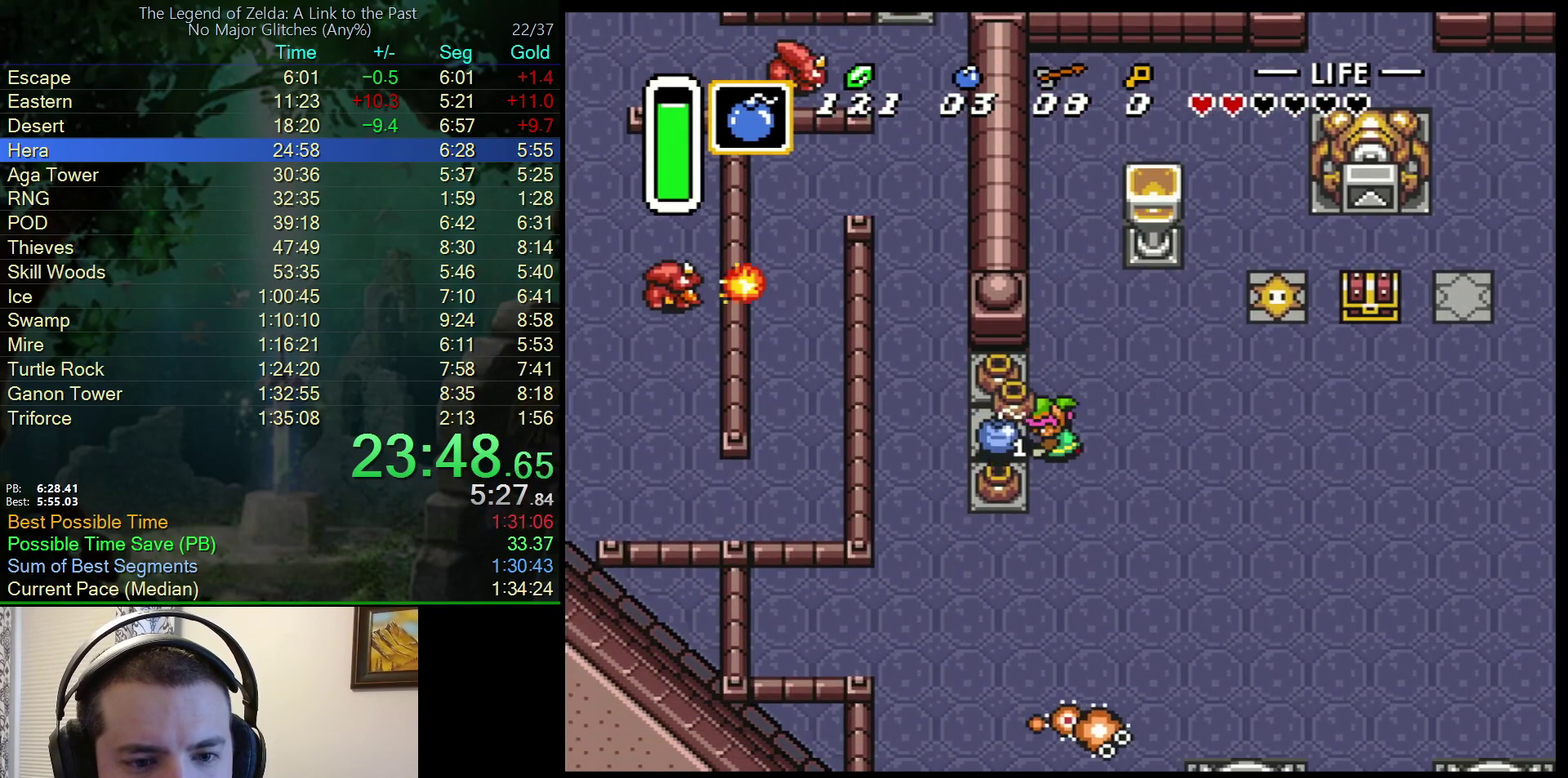
{"buttons": ["A", "DPAD_LEFT"], "events": [[167, "A", "up"], [417, "A", "down"]]}
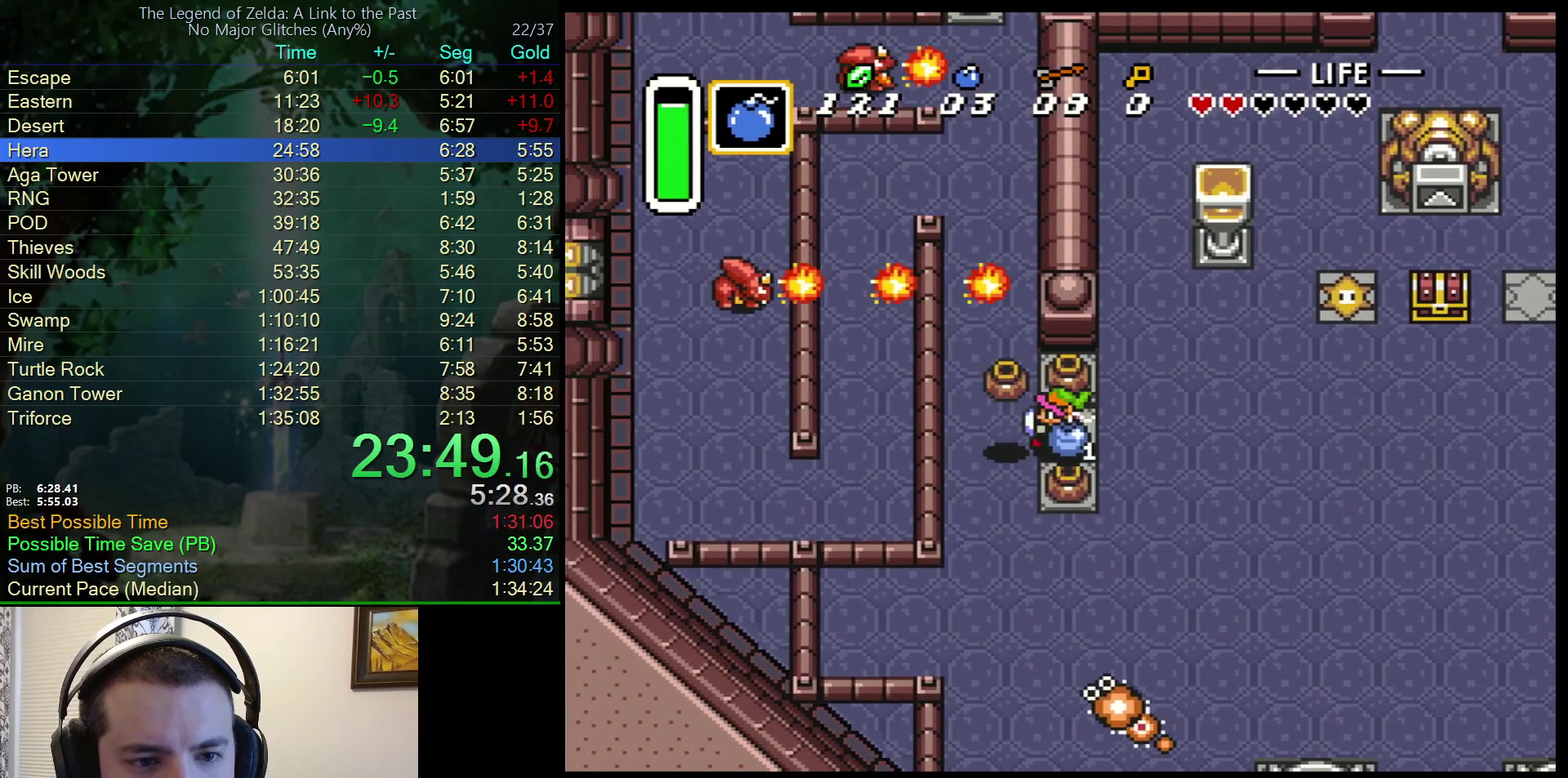
{"buttons": [], "events": [[50, "A", "up"], [250, "DPAD_UP", "down"], [283, "DPAD_LEFT", "up"], [400, "DPAD_UP", "up"]]}
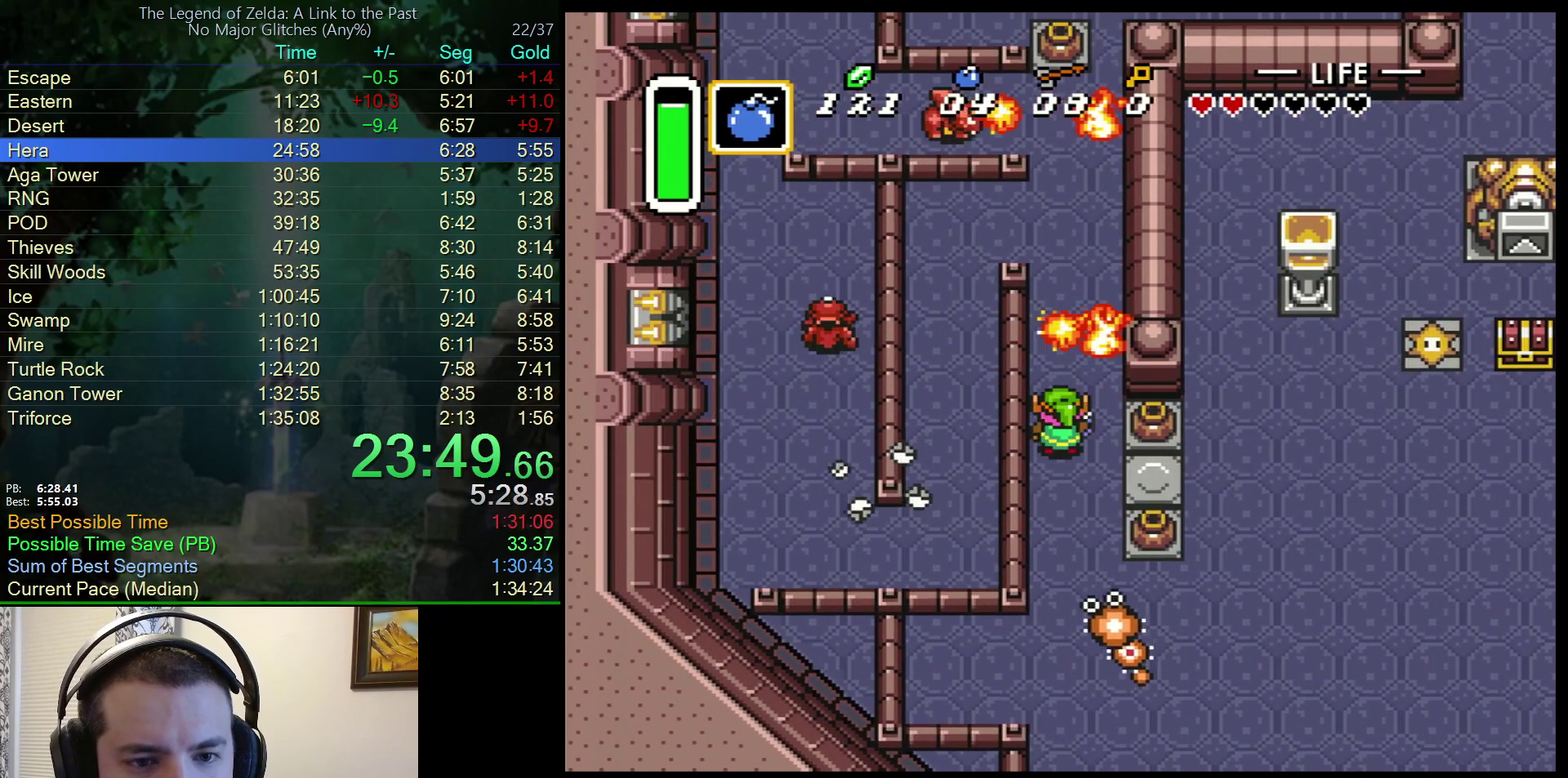
{"buttons": ["B"], "events": [[33, "DPAD_UP", "down"], [117, "B", "down"], [117, "DPAD_UP", "up"], [367, "B", "up"], [450, "B", "down"]]}
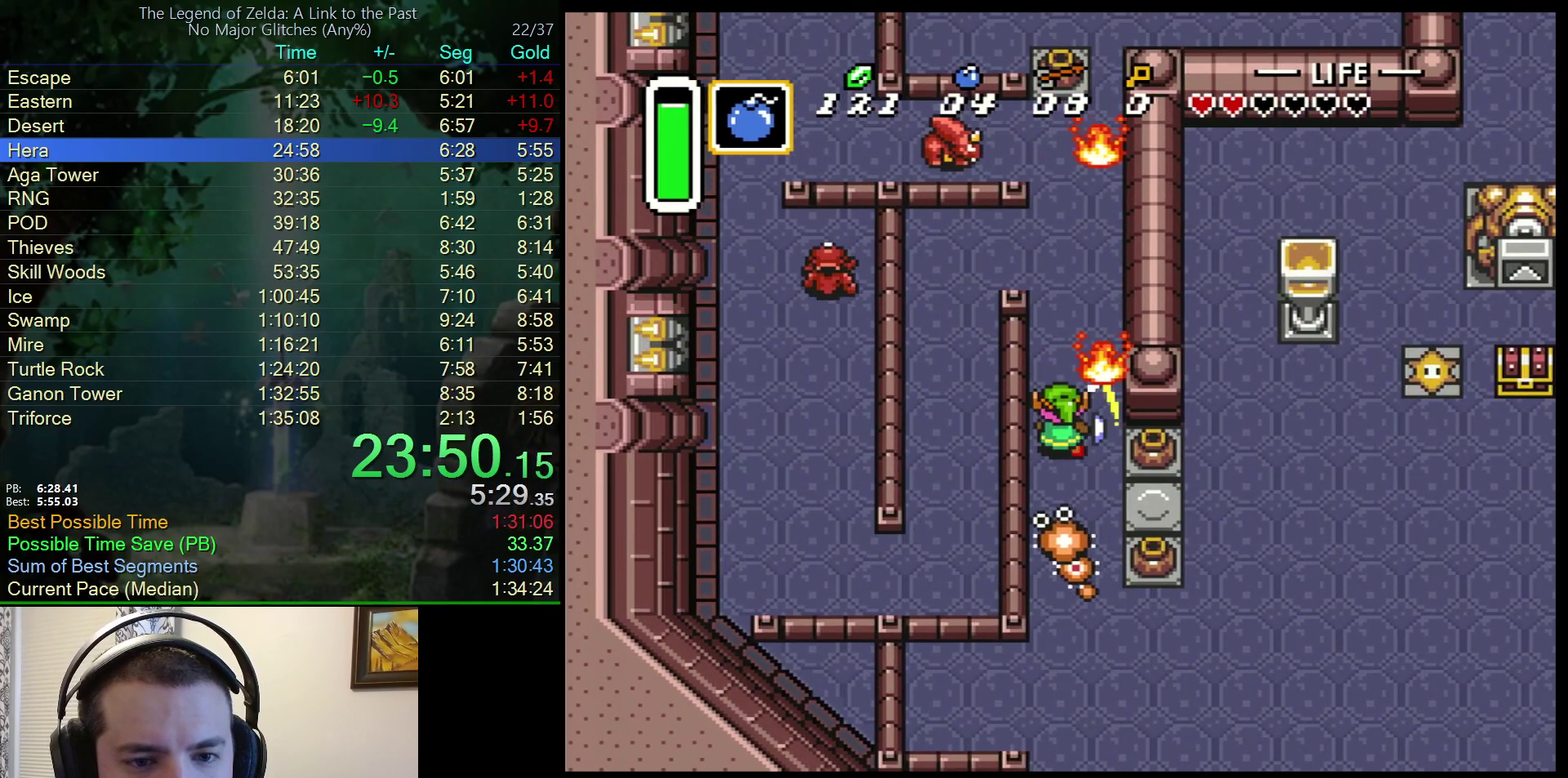
{"buttons": ["DPAD_UP"], "events": [[167, "B", "up"], [167, "DPAD_UP", "down"]]}
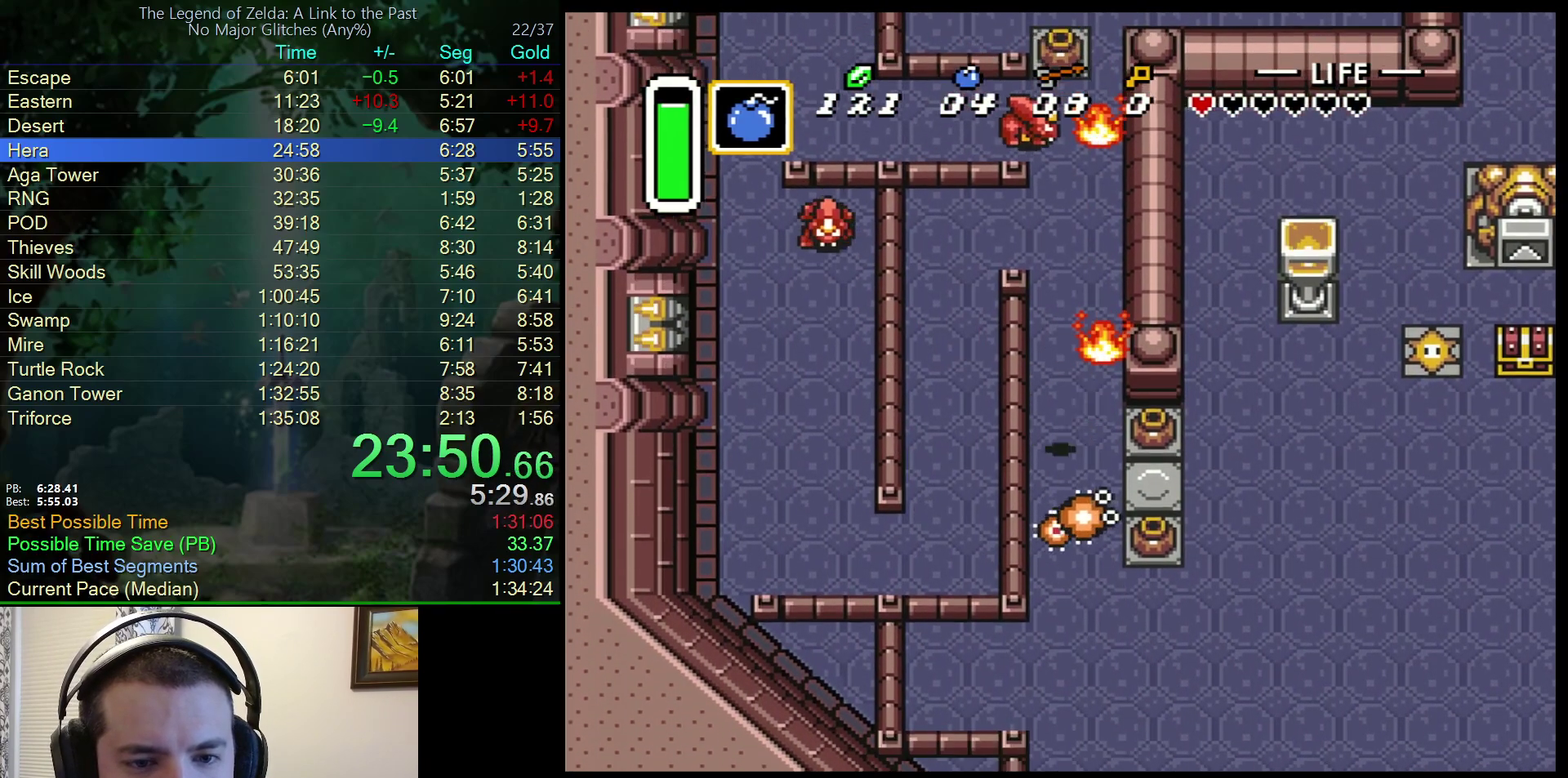
{"buttons": ["DPAD_DOWN"], "events": [[183, "DPAD_UP", "up"], [300, "DPAD_UP", "down"], [417, "B", "down"], [417, "DPAD_UP", "up"], [483, "DPAD_DOWN", "down"], [500, "B", "up"]]}
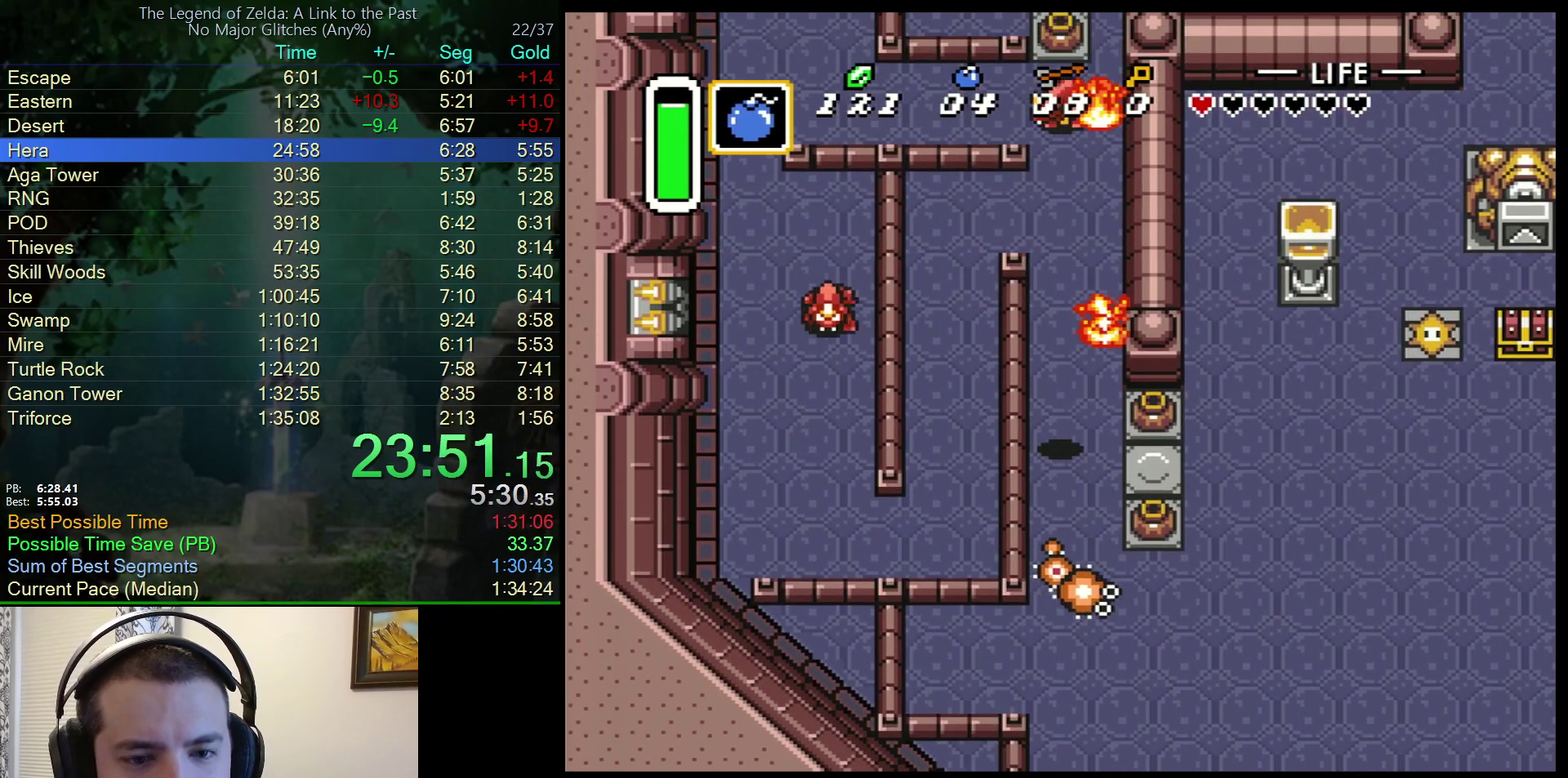
{"buttons": [], "events": [[283, "B", "down"], [367, "DPAD_DOWN", "up"], [483, "B", "up"]]}
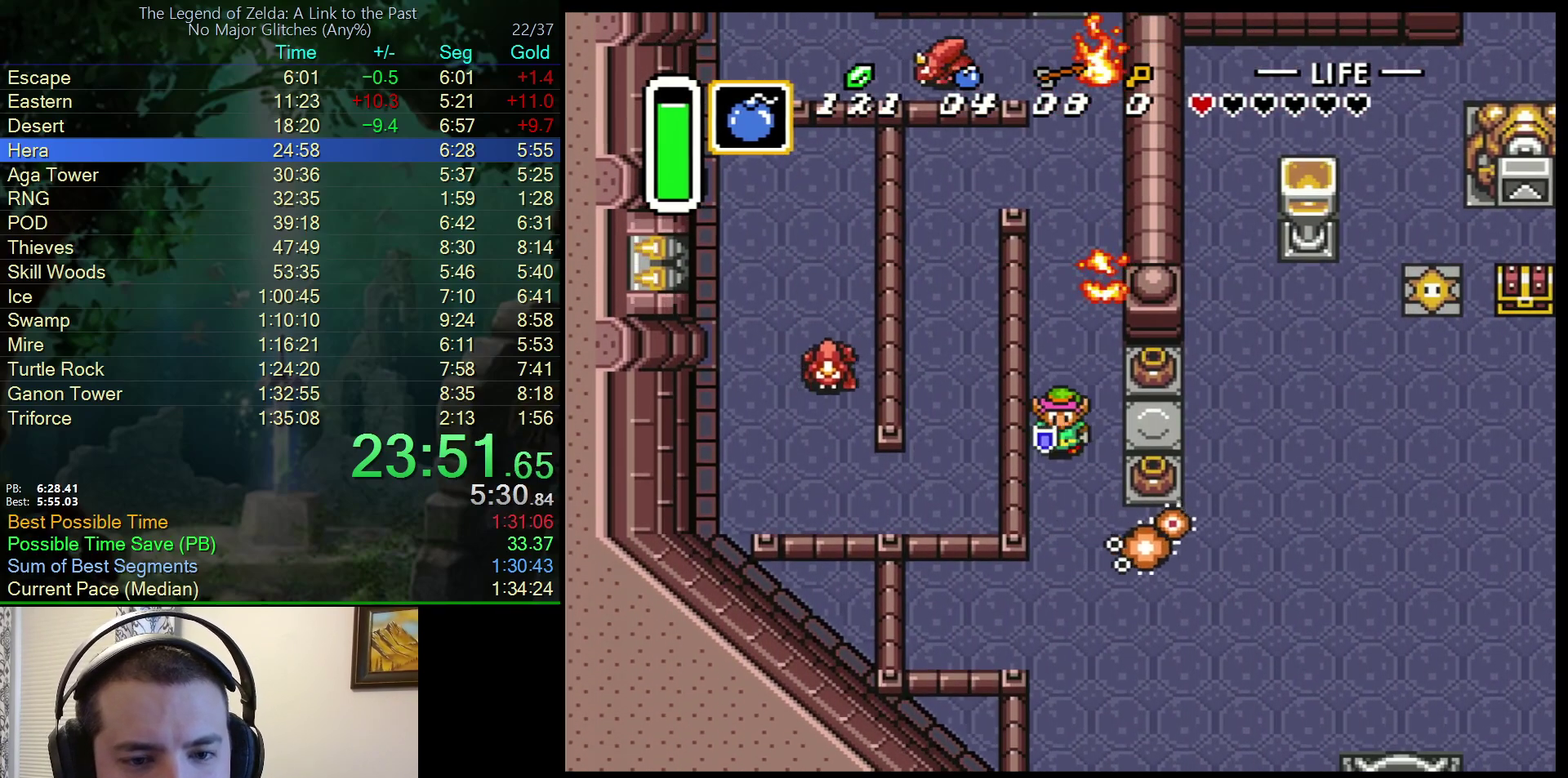
{"buttons": ["DPAD_UP"], "events": [[50, "DPAD_UP", "down"], [267, "DPAD_UP", "up"], [383, "DPAD_UP", "down"]]}
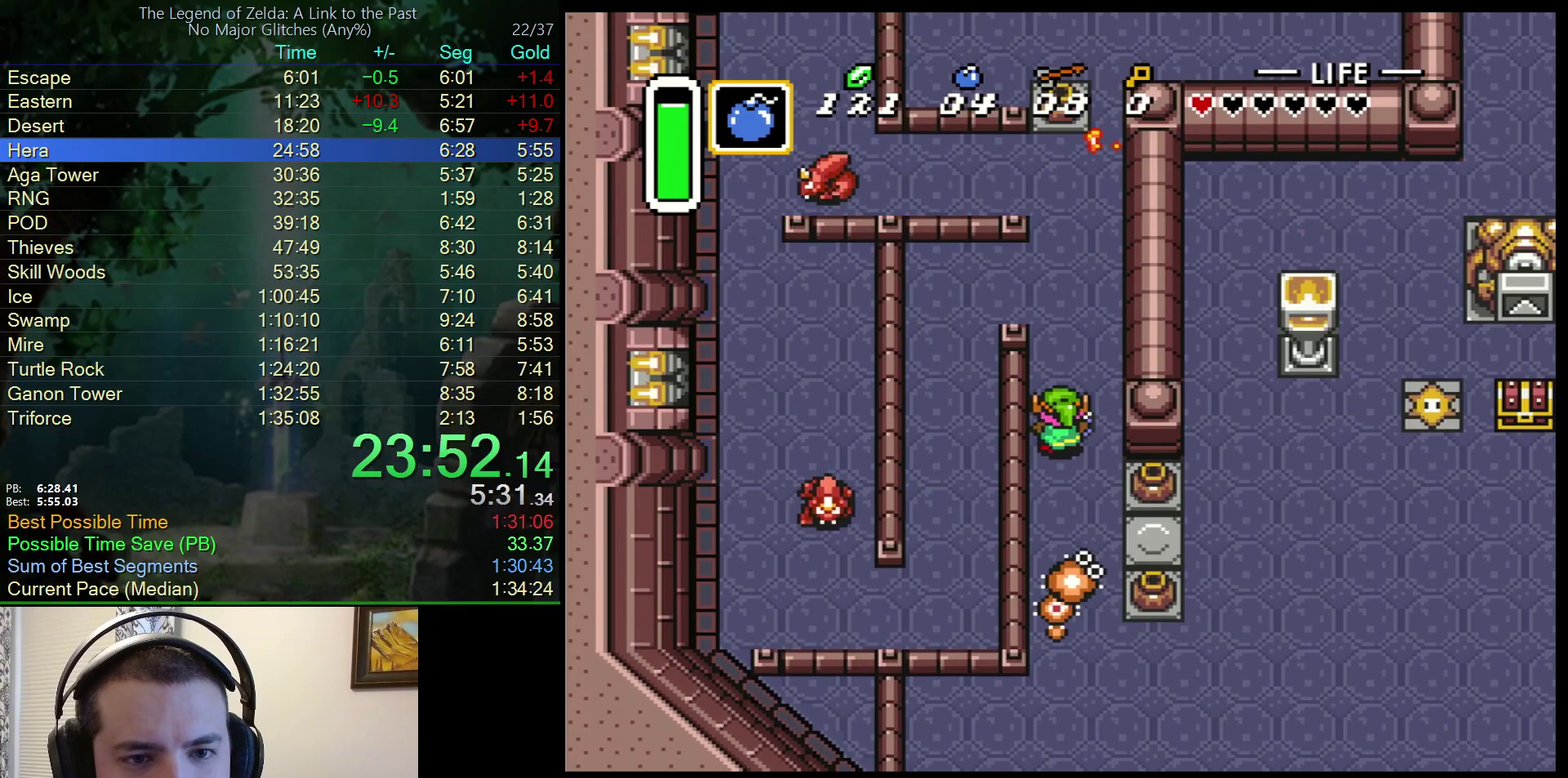
{"buttons": ["DPAD_UP"], "events": []}
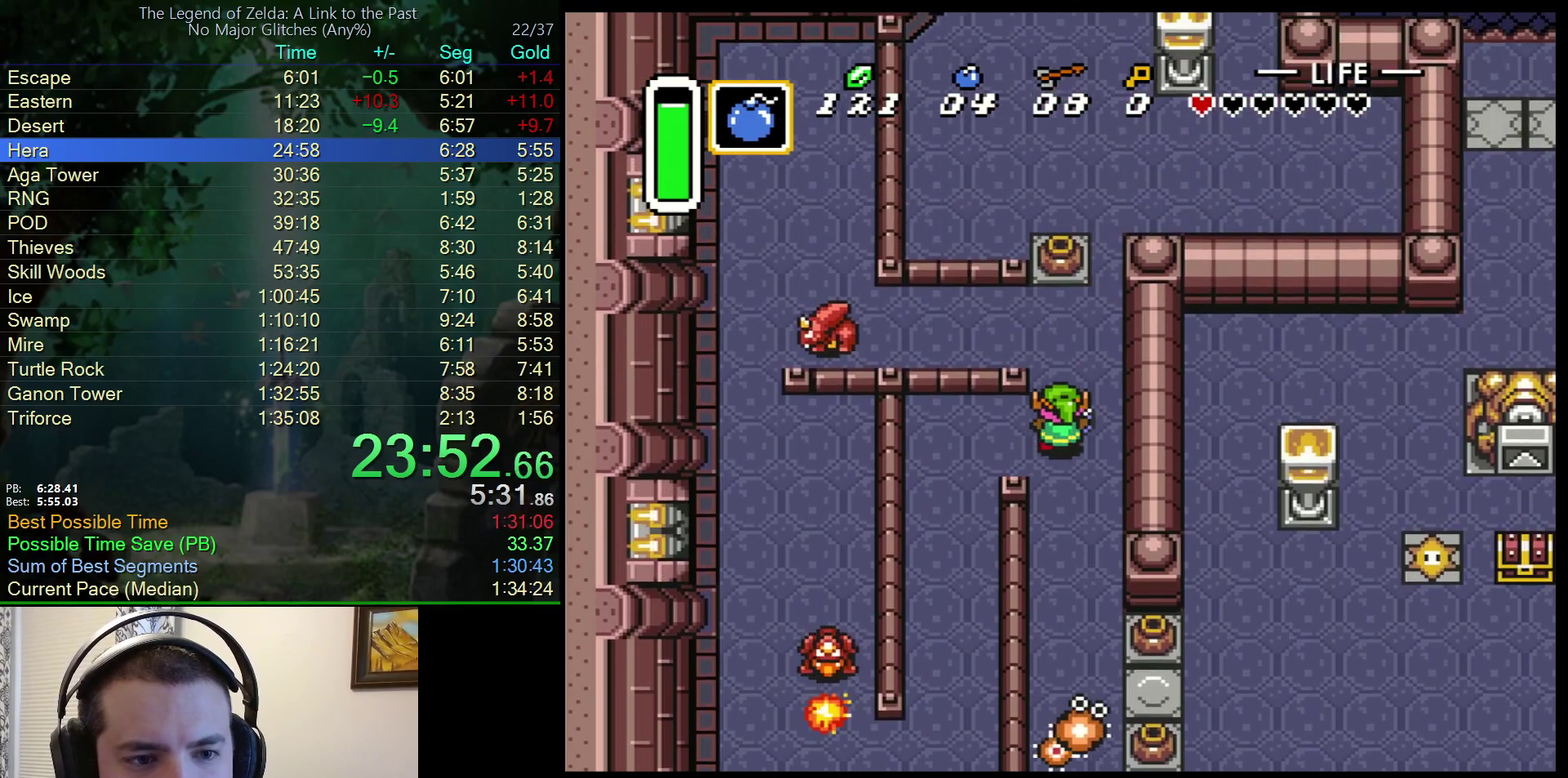
{"buttons": ["A"], "events": [[317, "A", "down"], [333, "DPAD_LEFT", "down"], [350, "DPAD_UP", "up"], [500, "DPAD_LEFT", "up"]]}
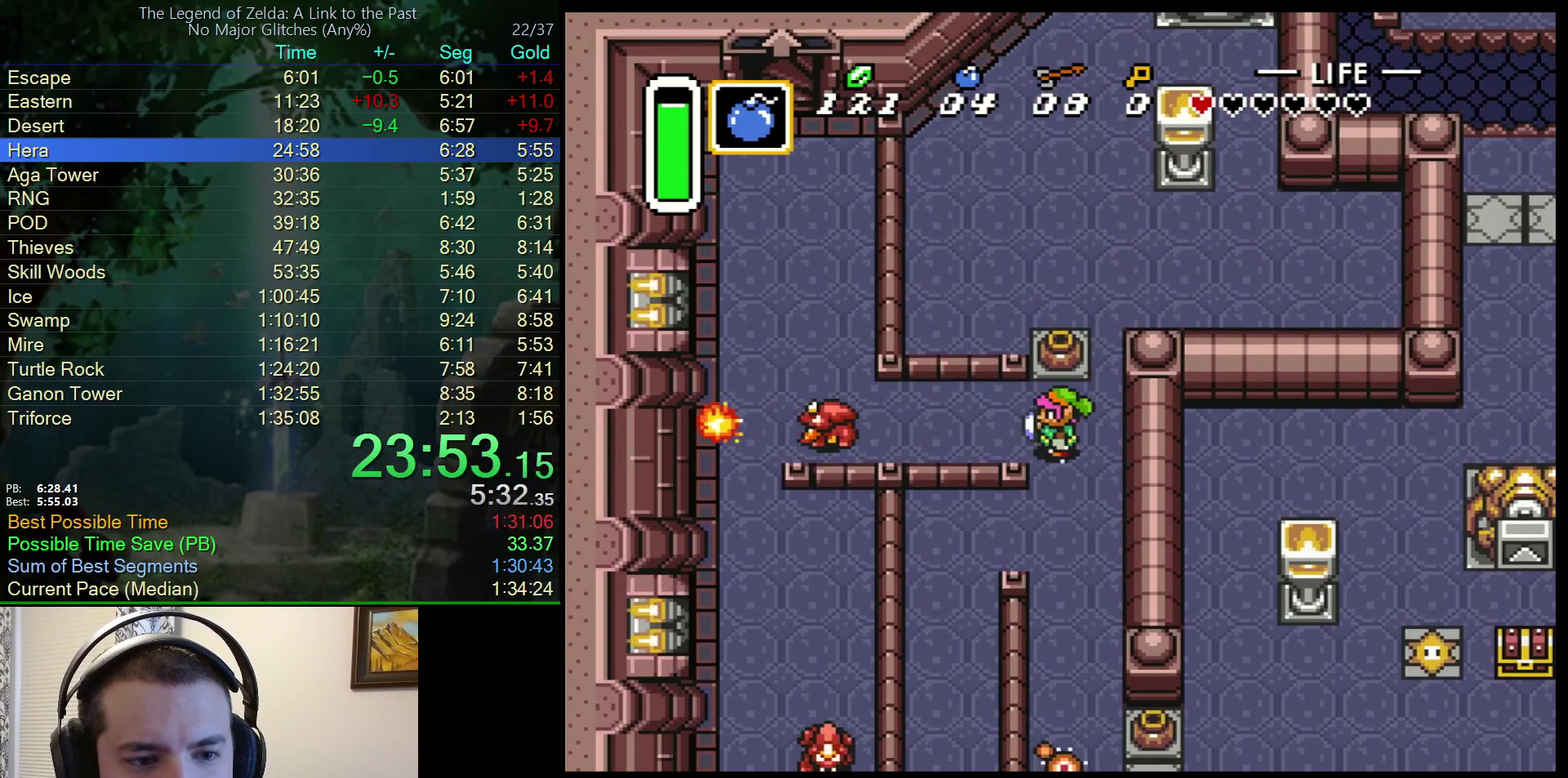
{"buttons": ["A"], "events": []}
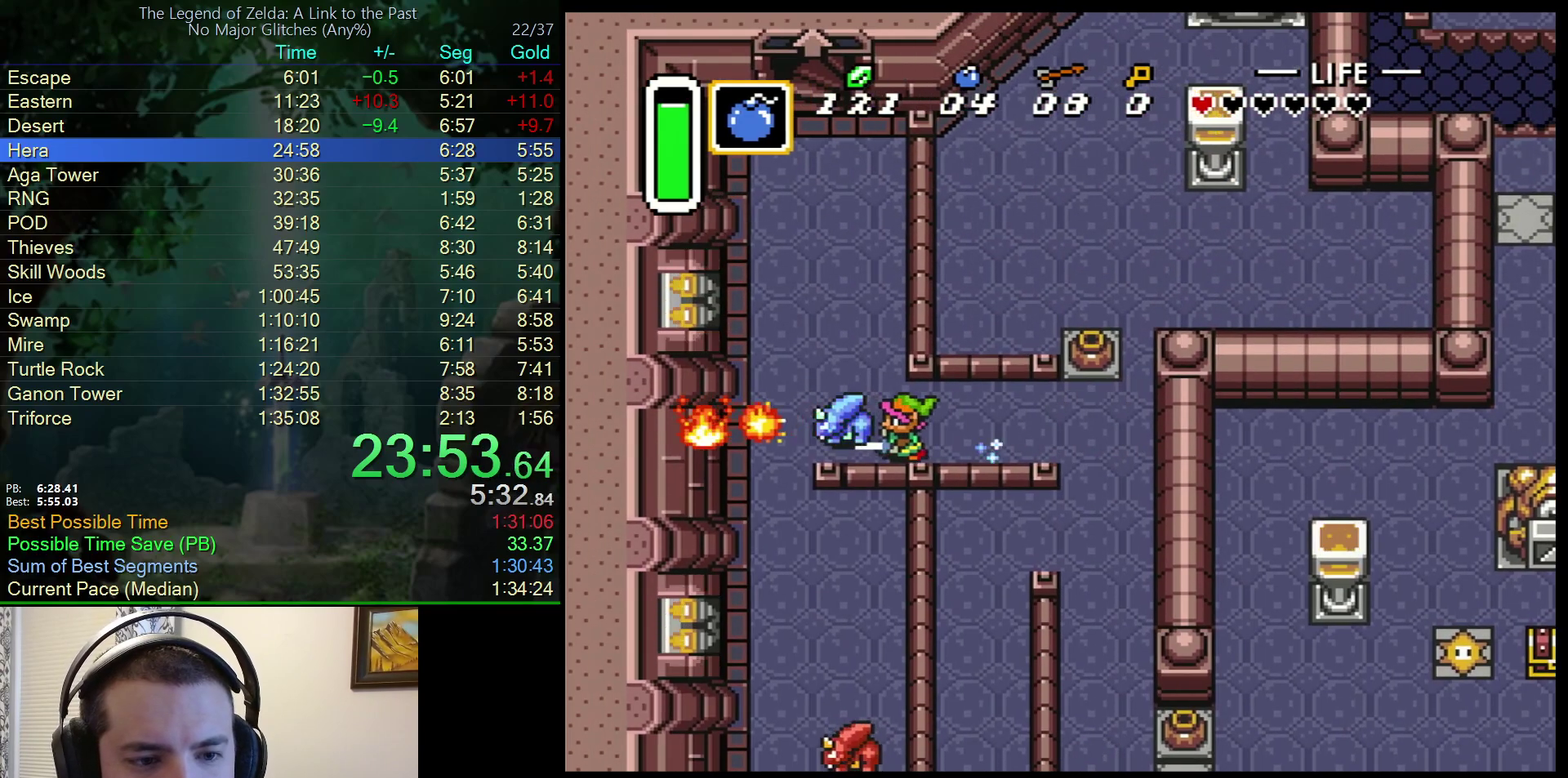
{"buttons": ["DPAD_UP", "DPAD_LEFT"], "events": [[33, "DPAD_UP", "down"], [83, "A", "up"], [417, "DPAD_LEFT", "down"]]}
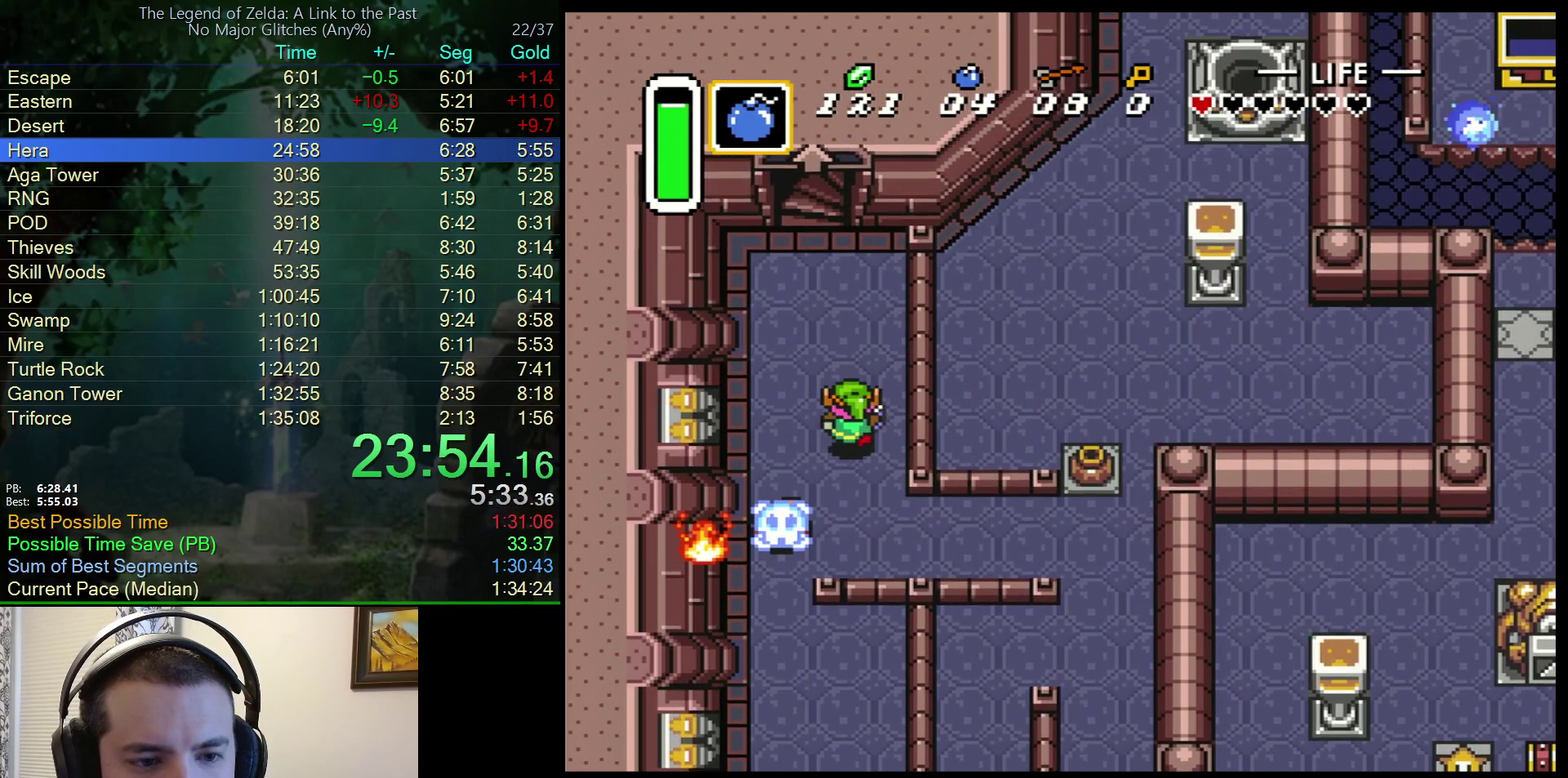
{"buttons": ["DPAD_UP", "DPAD_LEFT"], "events": [[83, "DPAD_LEFT", "up"], [117, "A", "down"], [250, "DPAD_UP", "up"], [450, "DPAD_LEFT", "down"], [450, "DPAD_UP", "down"], [467, "A", "up"]]}
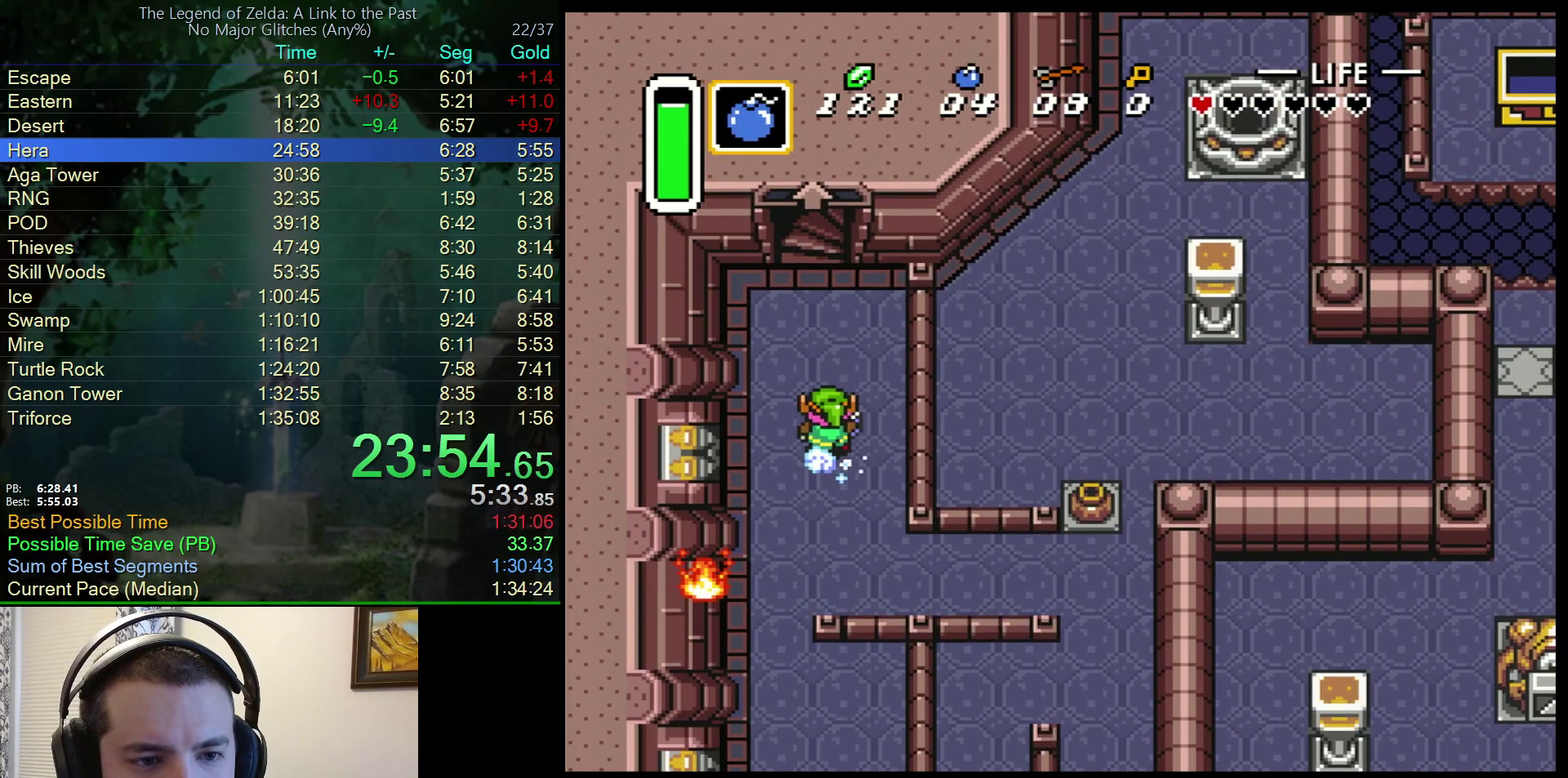
{"buttons": ["DPAD_UP"], "events": [[33, "DPAD_LEFT", "up"]]}
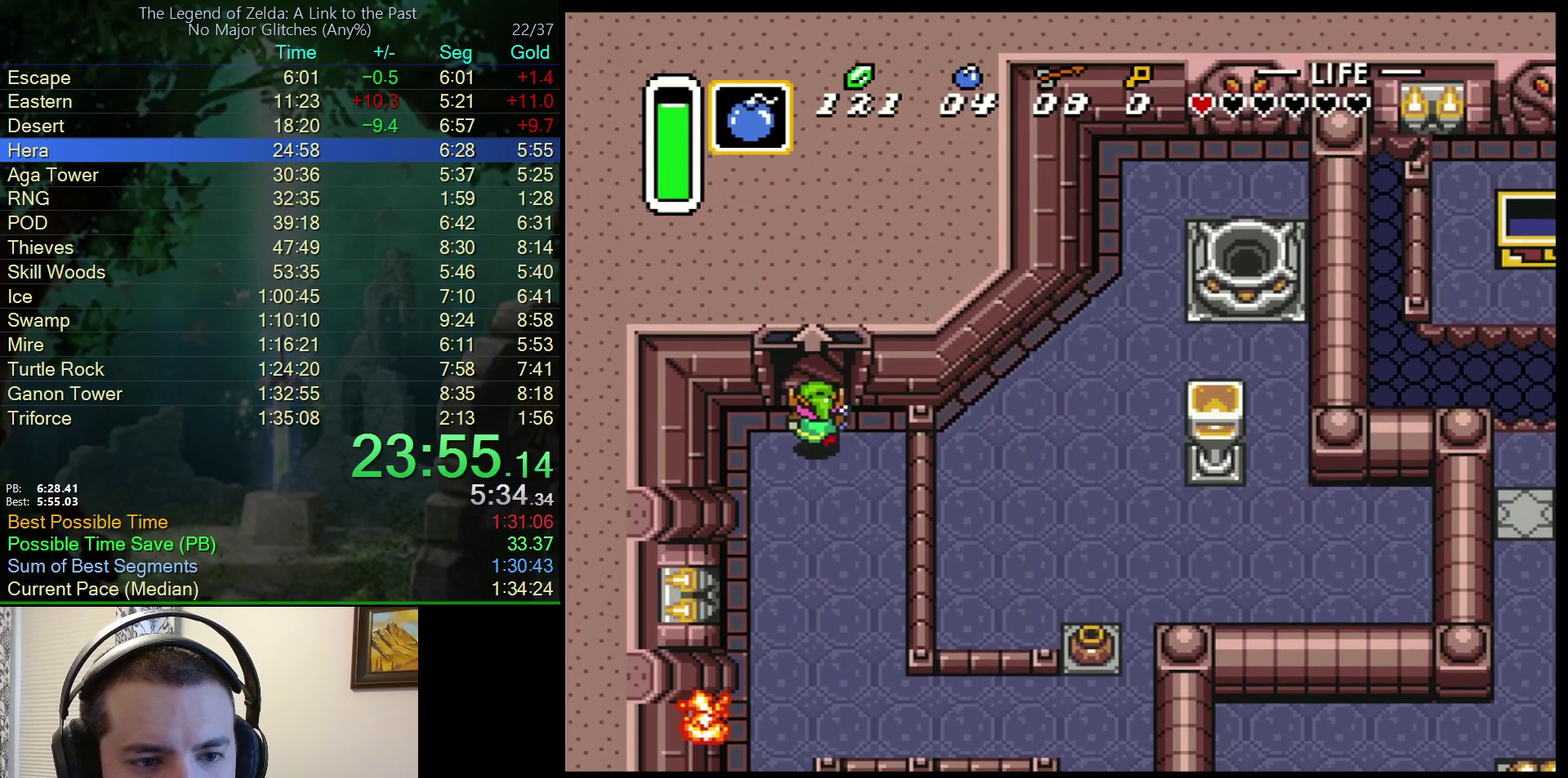
{"buttons": ["DPAD_UP"], "events": []}
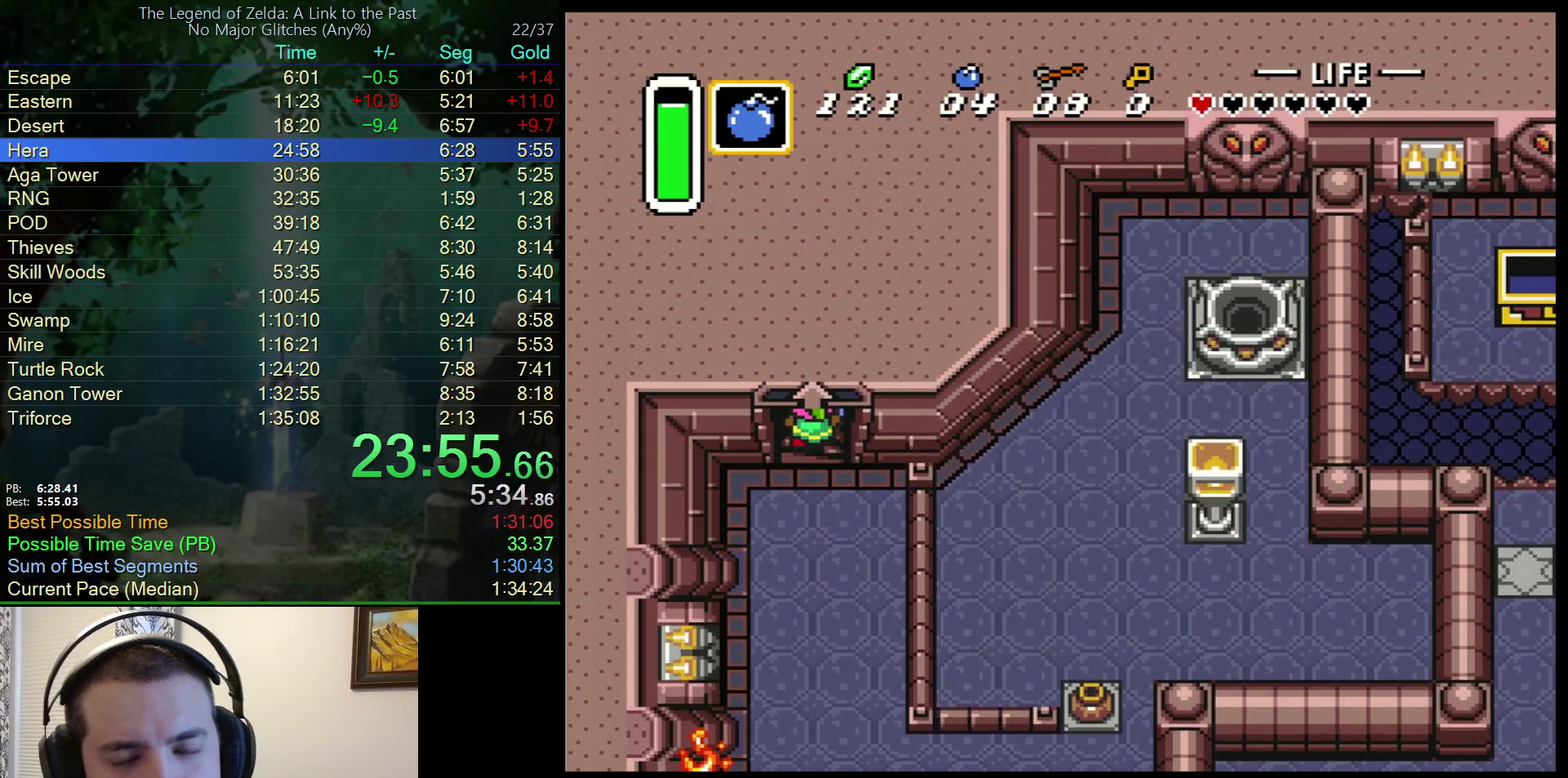
{"buttons": ["DPAD_DOWN", "DPAD_RIGHT"], "events": [[17, "DPAD_UP", "up"], [167, "DPAD_RIGHT", "down"], [183, "DPAD_DOWN", "down"]]}
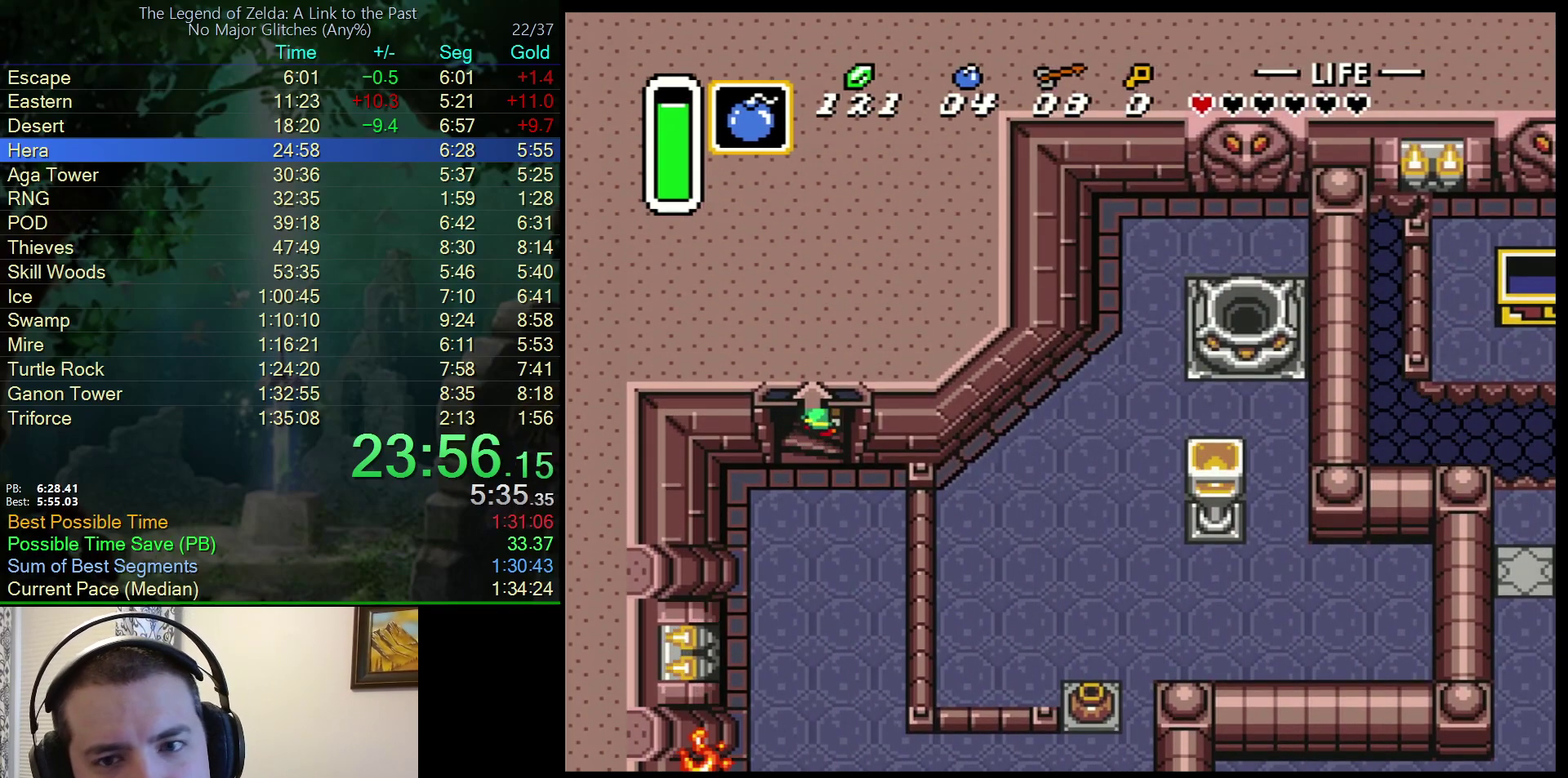
{"buttons": ["DPAD_DOWN", "DPAD_RIGHT"], "events": []}
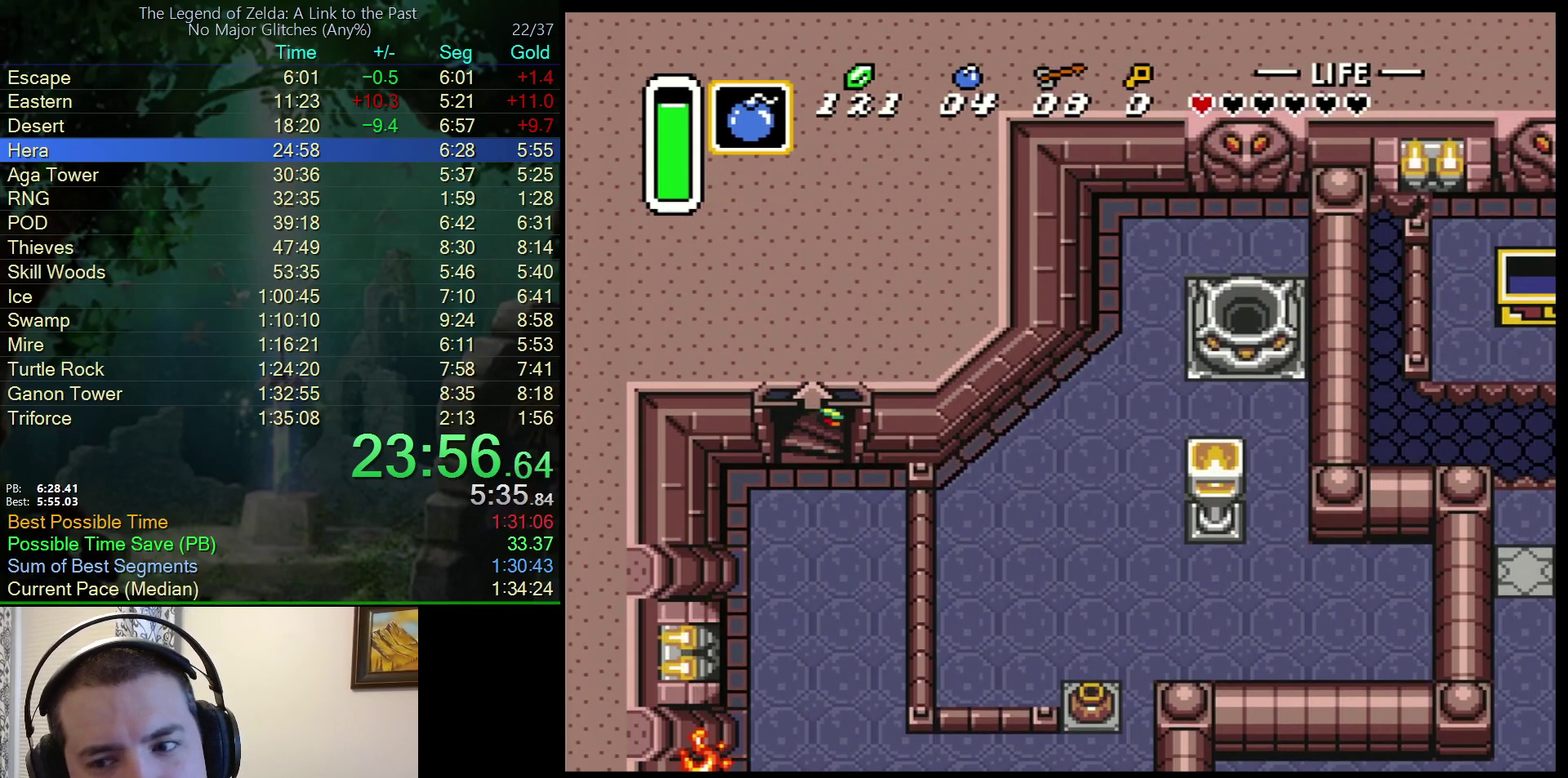
{"buttons": ["DPAD_DOWN", "DPAD_RIGHT"], "events": []}
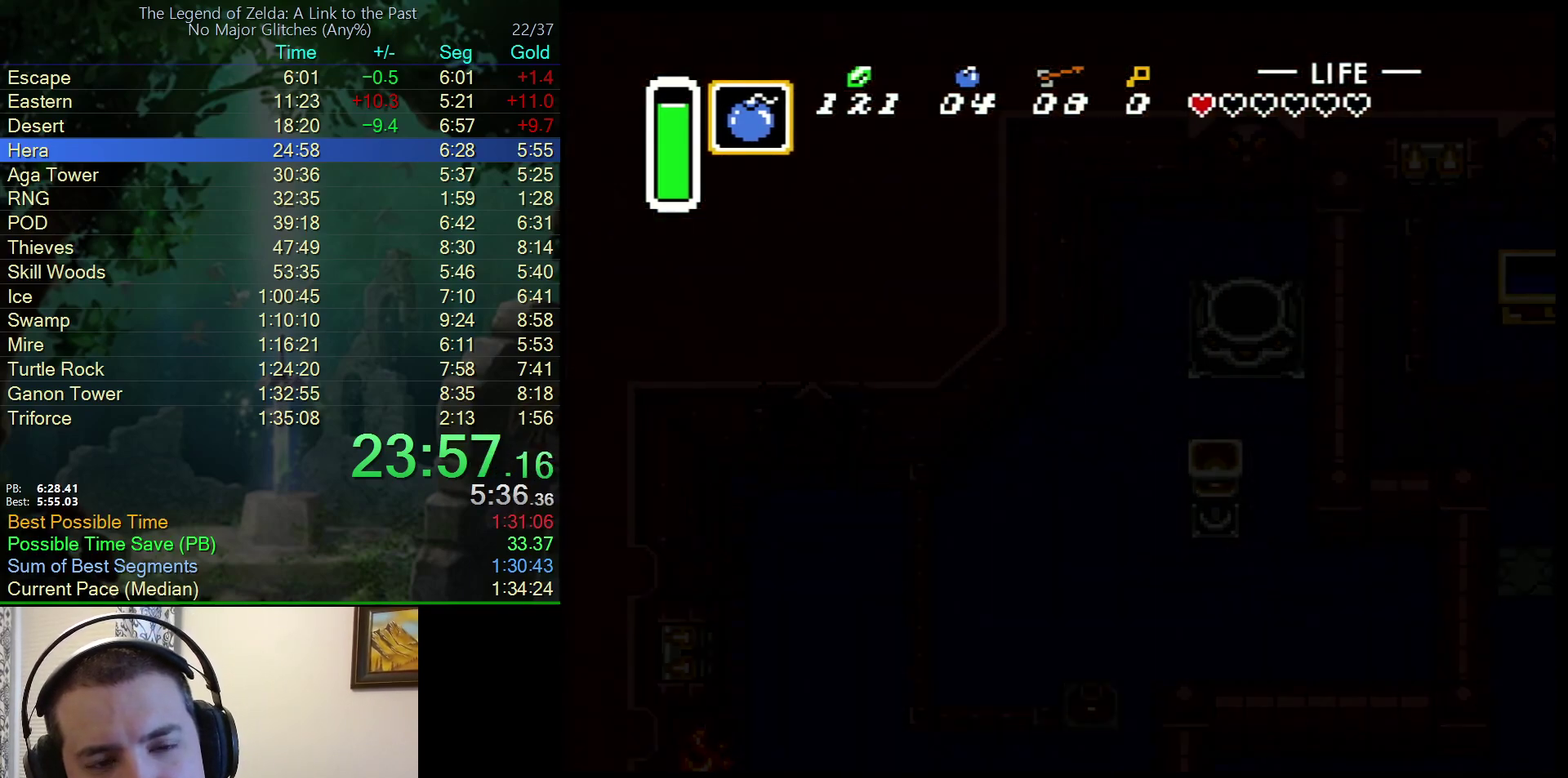
{"buttons": ["DPAD_DOWN", "DPAD_RIGHT"], "events": [[400, "DPAD_DOWN", "up"], [400, "DPAD_RIGHT", "up"], [467, "DPAD_DOWN", "down"], [467, "DPAD_RIGHT", "down"]]}
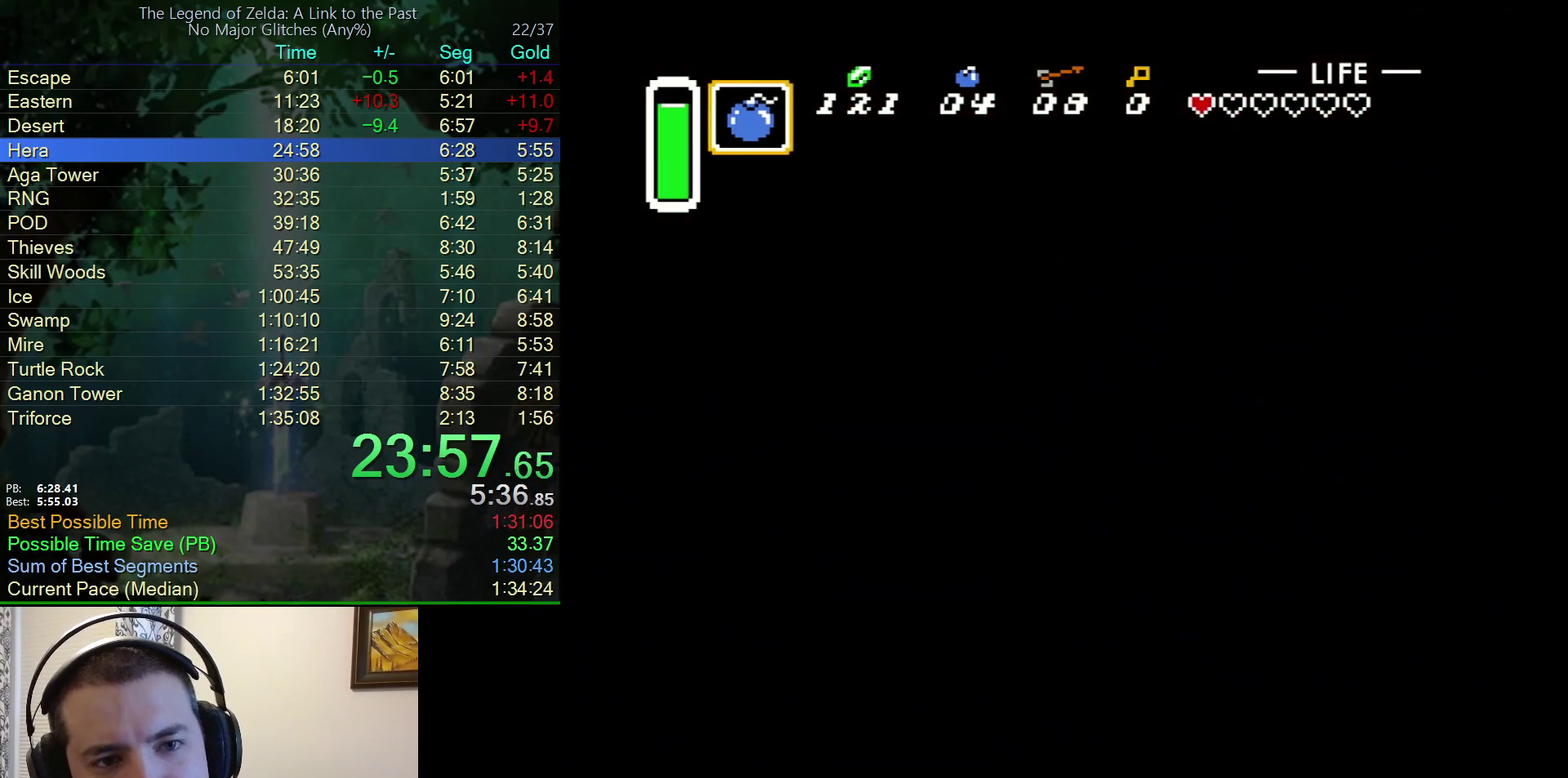
{"buttons": ["DPAD_DOWN", "DPAD_RIGHT"], "events": []}
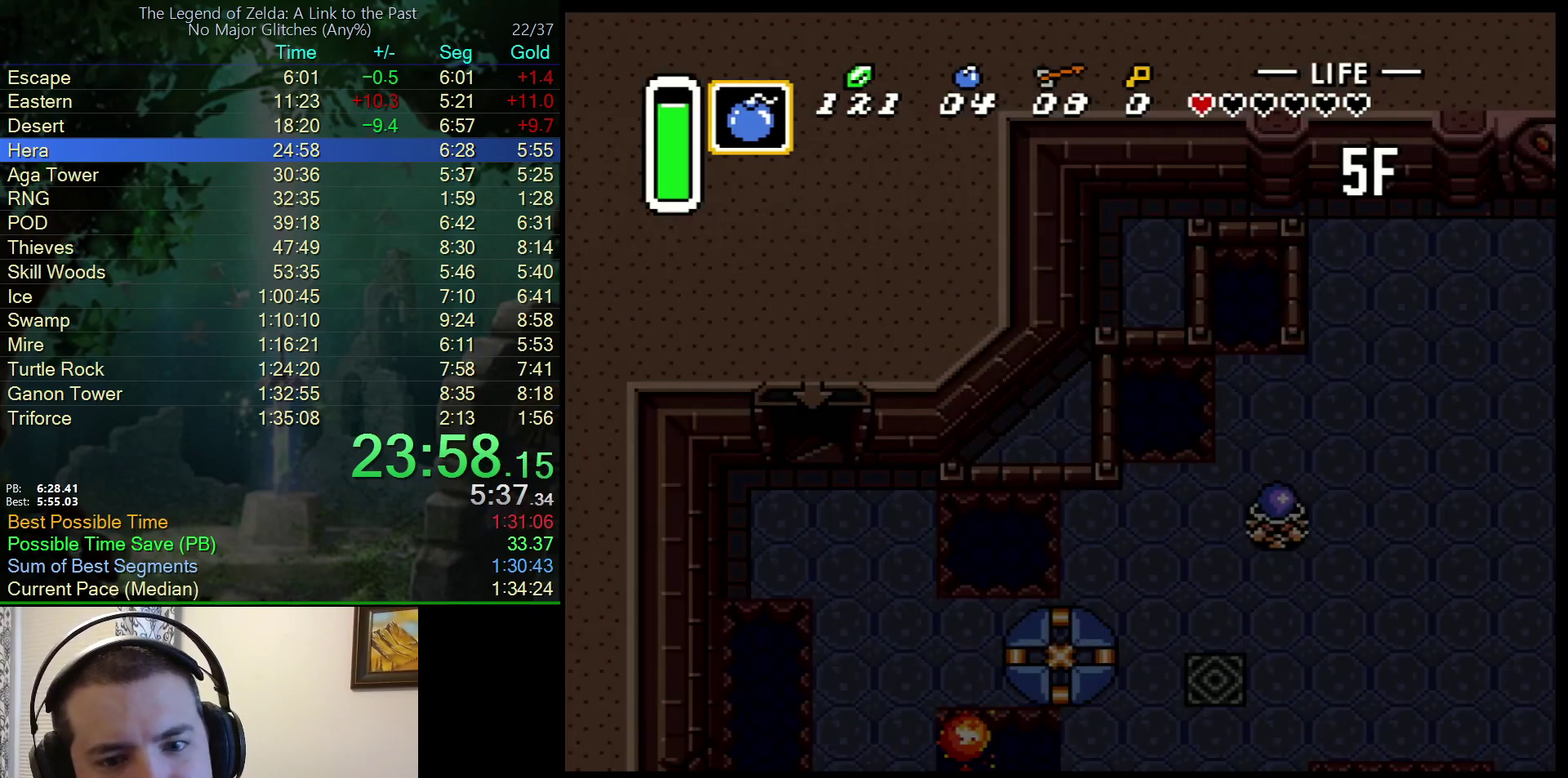
{"buttons": ["DPAD_DOWN", "DPAD_RIGHT"], "events": []}
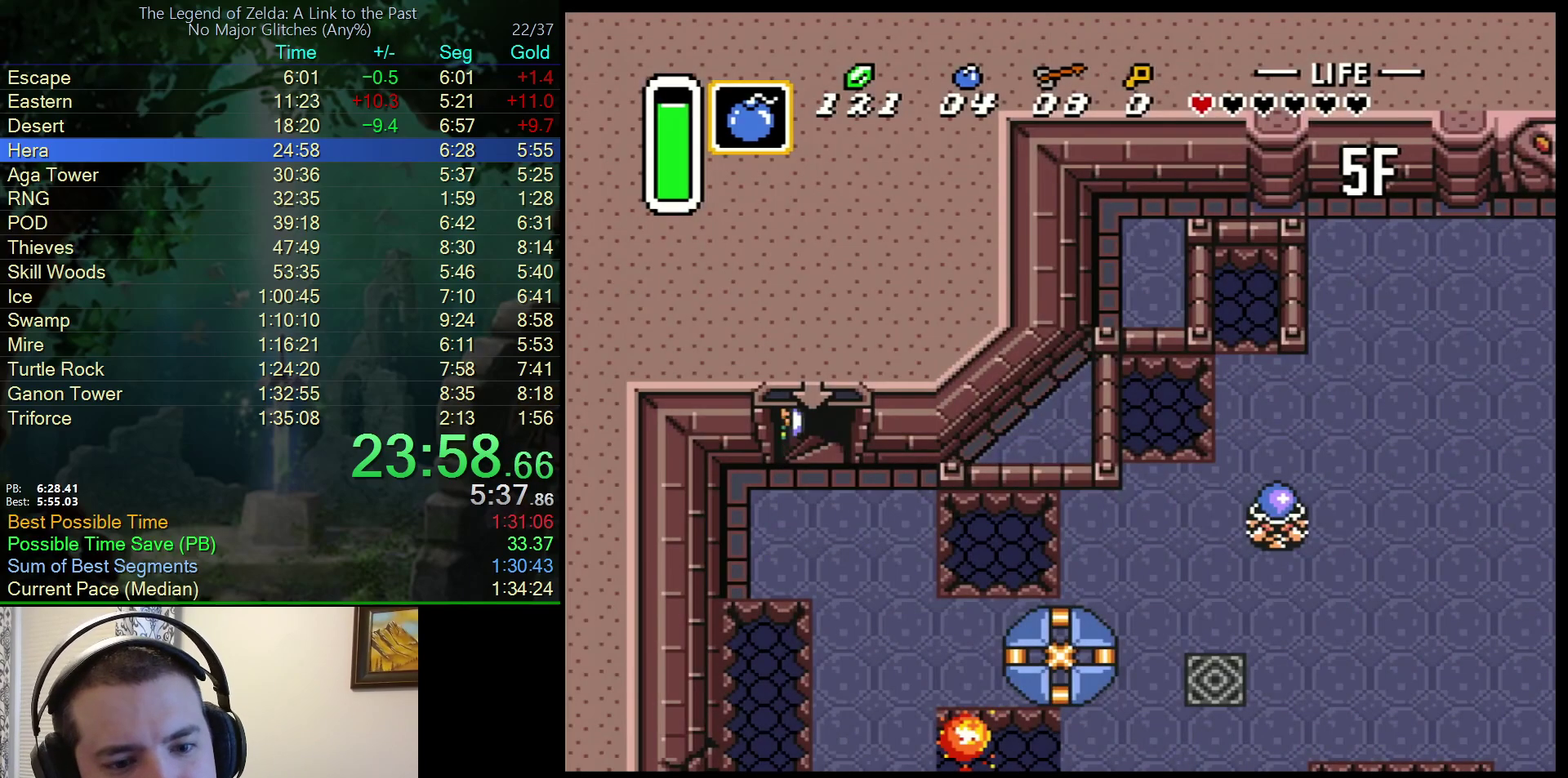
{"buttons": ["DPAD_DOWN", "DPAD_RIGHT"], "events": []}
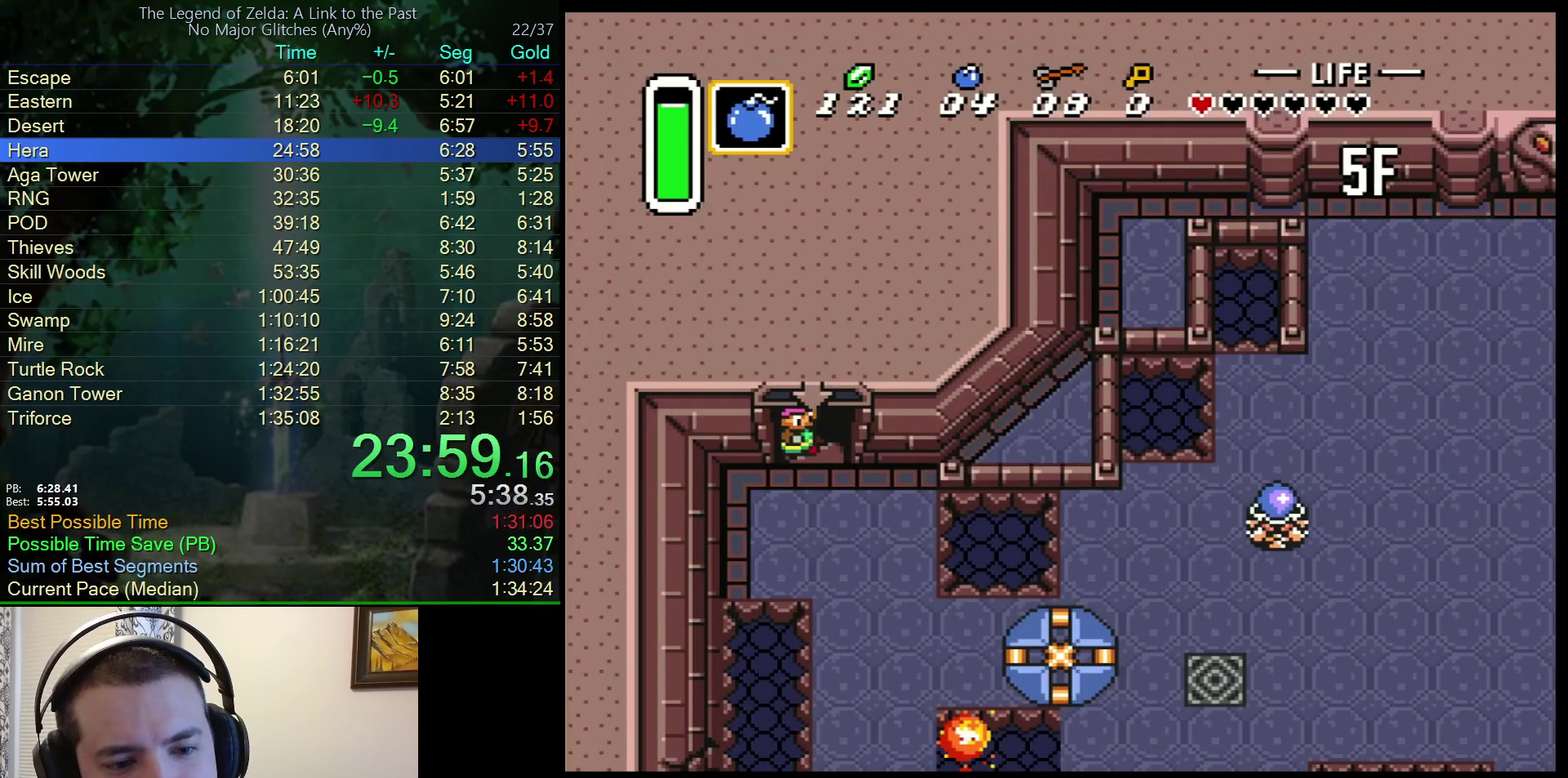
{"buttons": ["DPAD_DOWN", "DPAD_RIGHT"], "events": []}
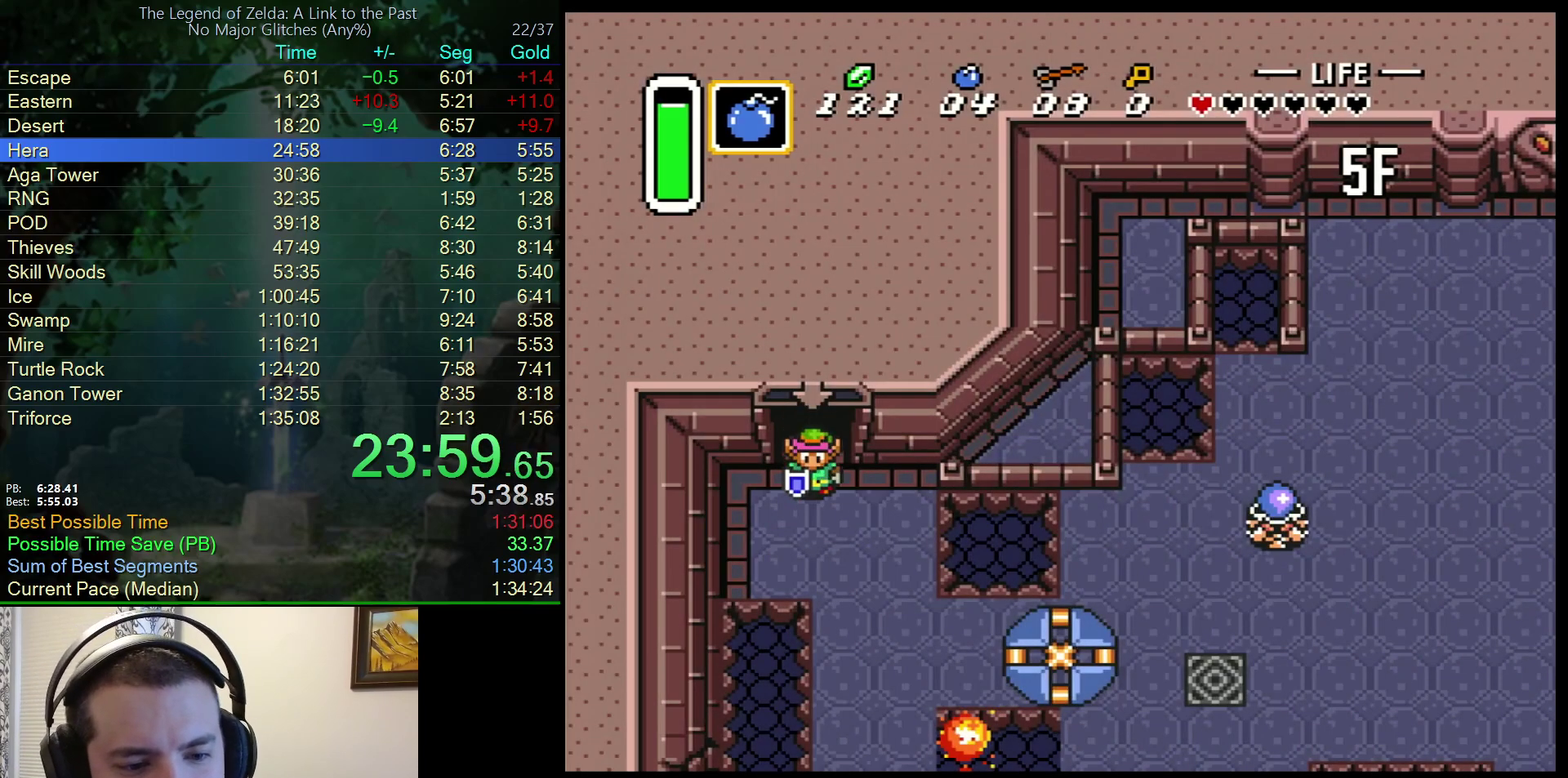
{"buttons": ["DPAD_DOWN"], "events": [[467, "DPAD_RIGHT", "up"]]}
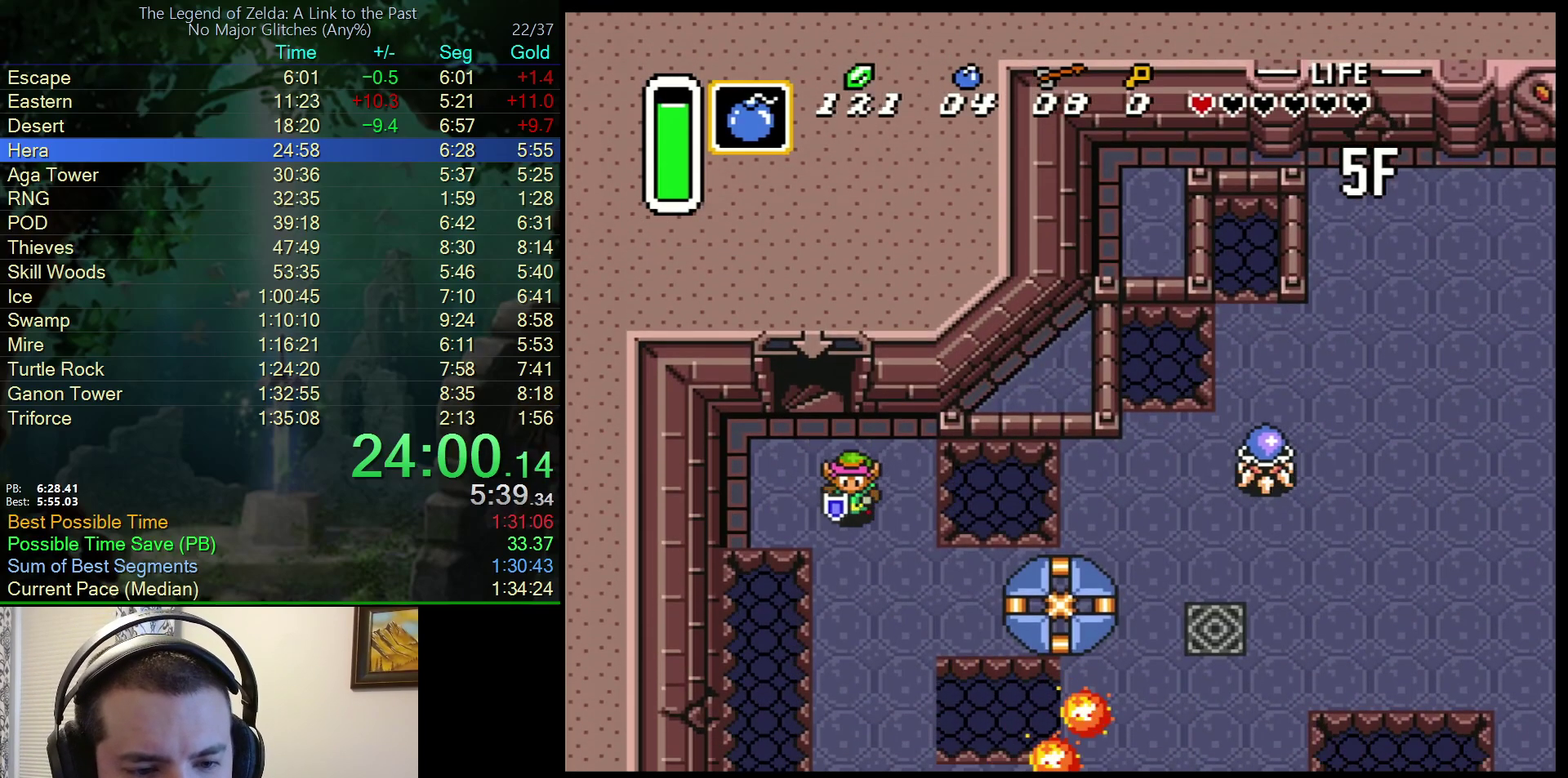
{"buttons": ["DPAD_UP"], "events": [[233, "A", "down"], [233, "DPAD_RIGHT", "down"], [250, "DPAD_DOWN", "up"], [367, "DPAD_RIGHT", "up"], [467, "A", "up"], [467, "DPAD_UP", "down"]]}
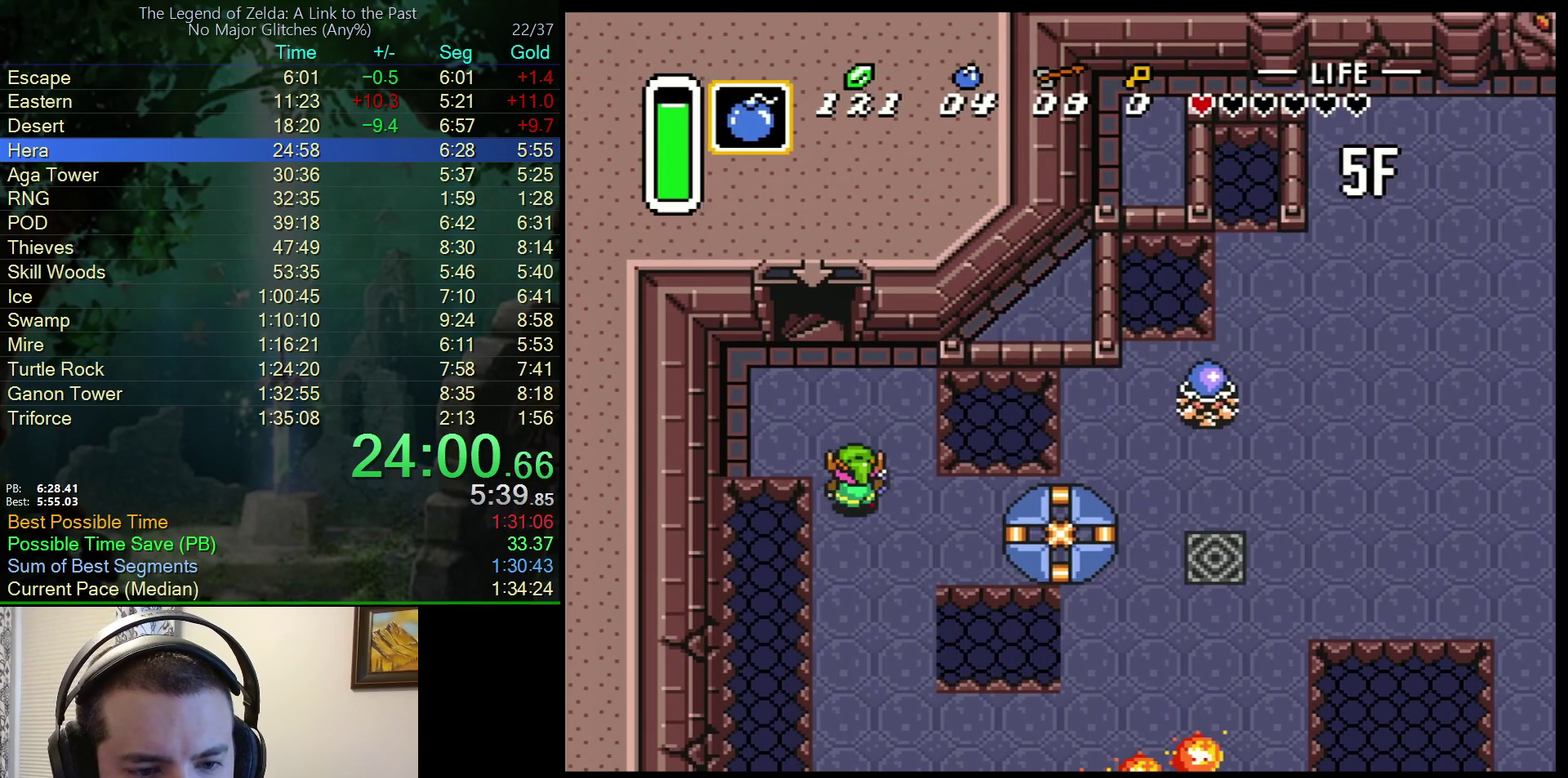
{"buttons": ["A"], "events": [[50, "DPAD_UP", "up"], [67, "A", "down"], [117, "DPAD_RIGHT", "down"], [250, "DPAD_RIGHT", "up"]]}
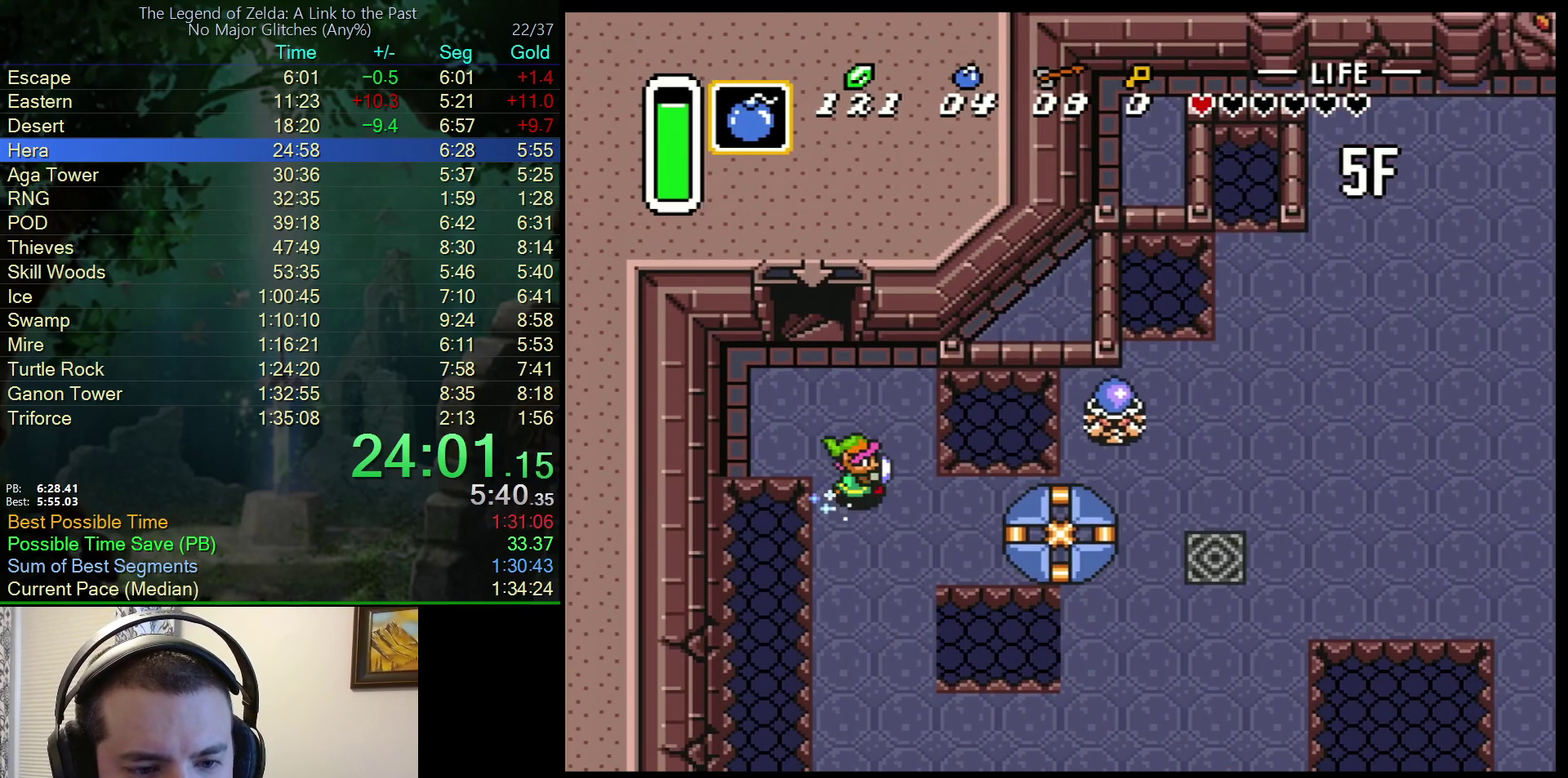
{"buttons": ["A"], "events": []}
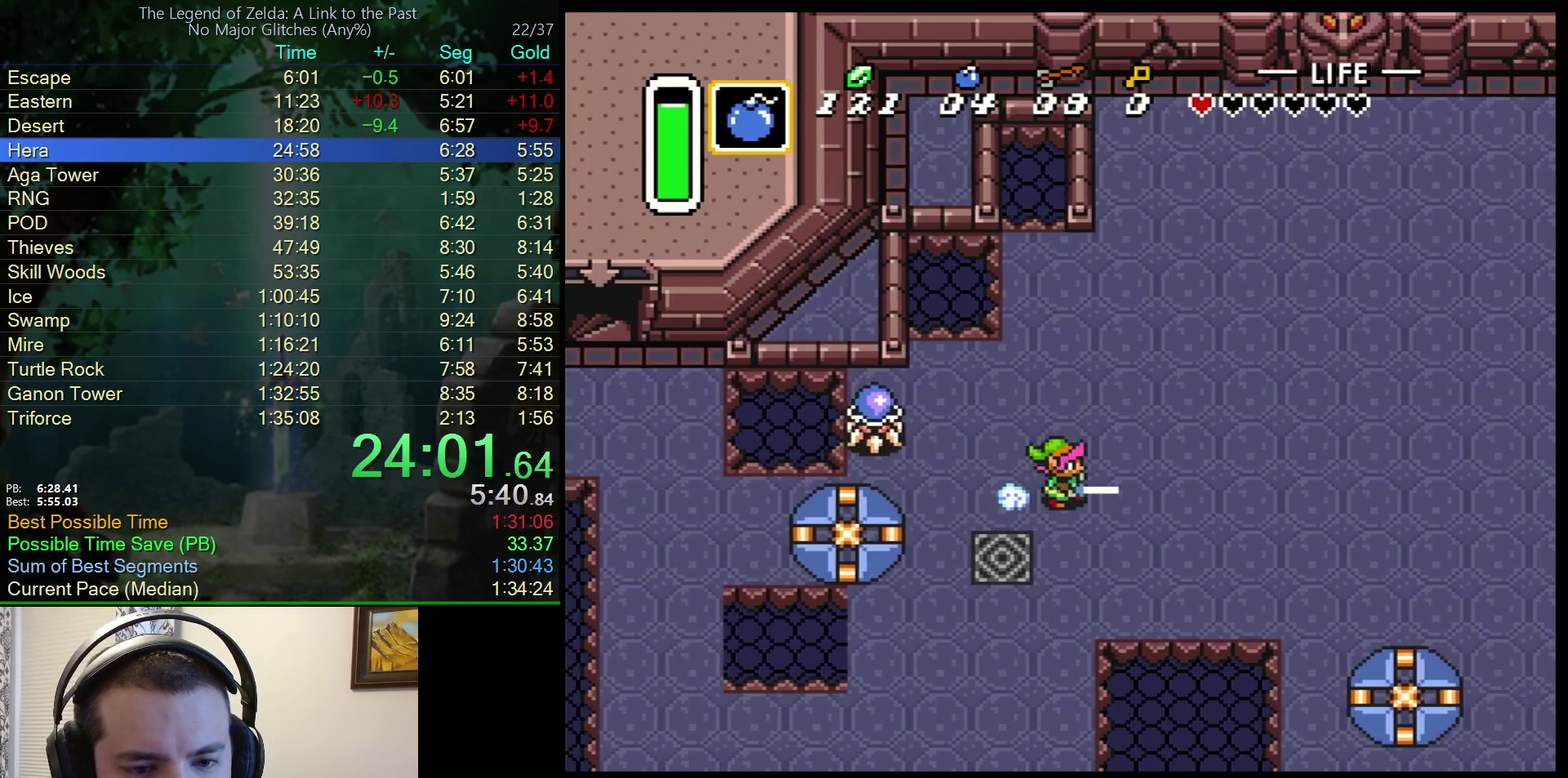
{"buttons": ["A"], "events": []}
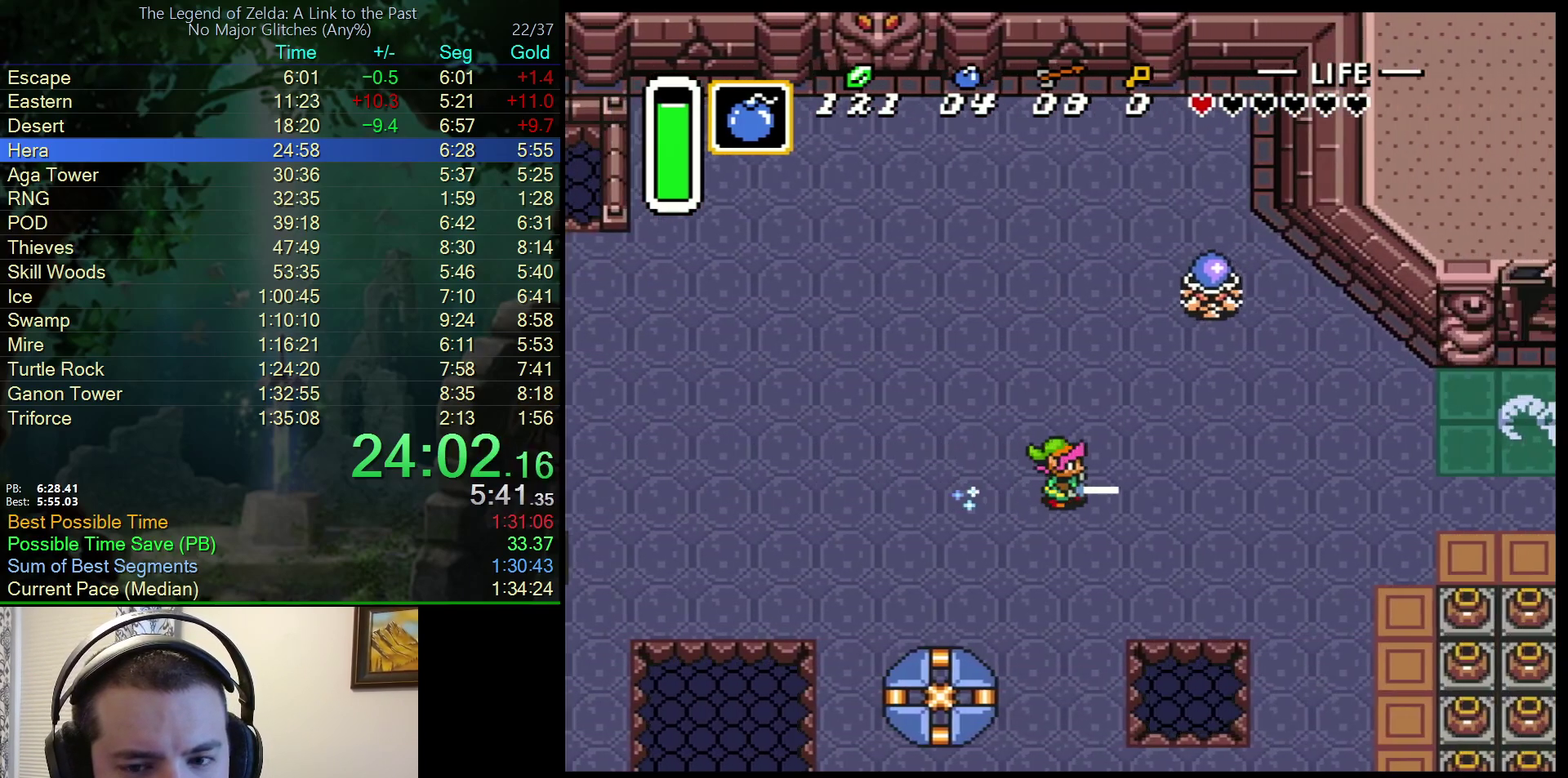
{"buttons": [], "events": [[483, "A", "up"]]}
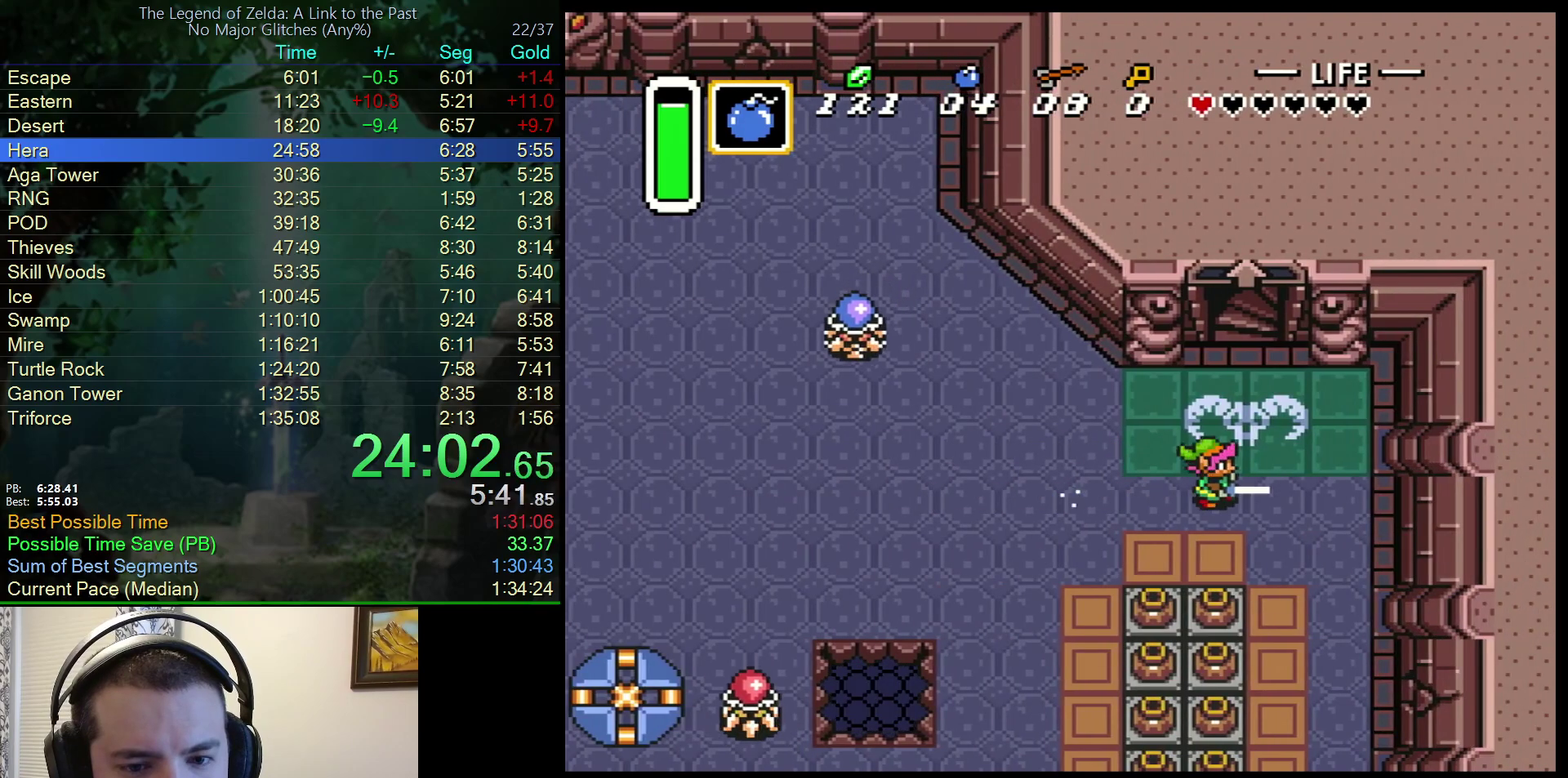
{"buttons": ["A", "DPAD_DOWN"], "events": [[50, "DPAD_DOWN", "down"], [333, "DPAD_LEFT", "down"], [433, "DPAD_LEFT", "up"], [450, "A", "down"]]}
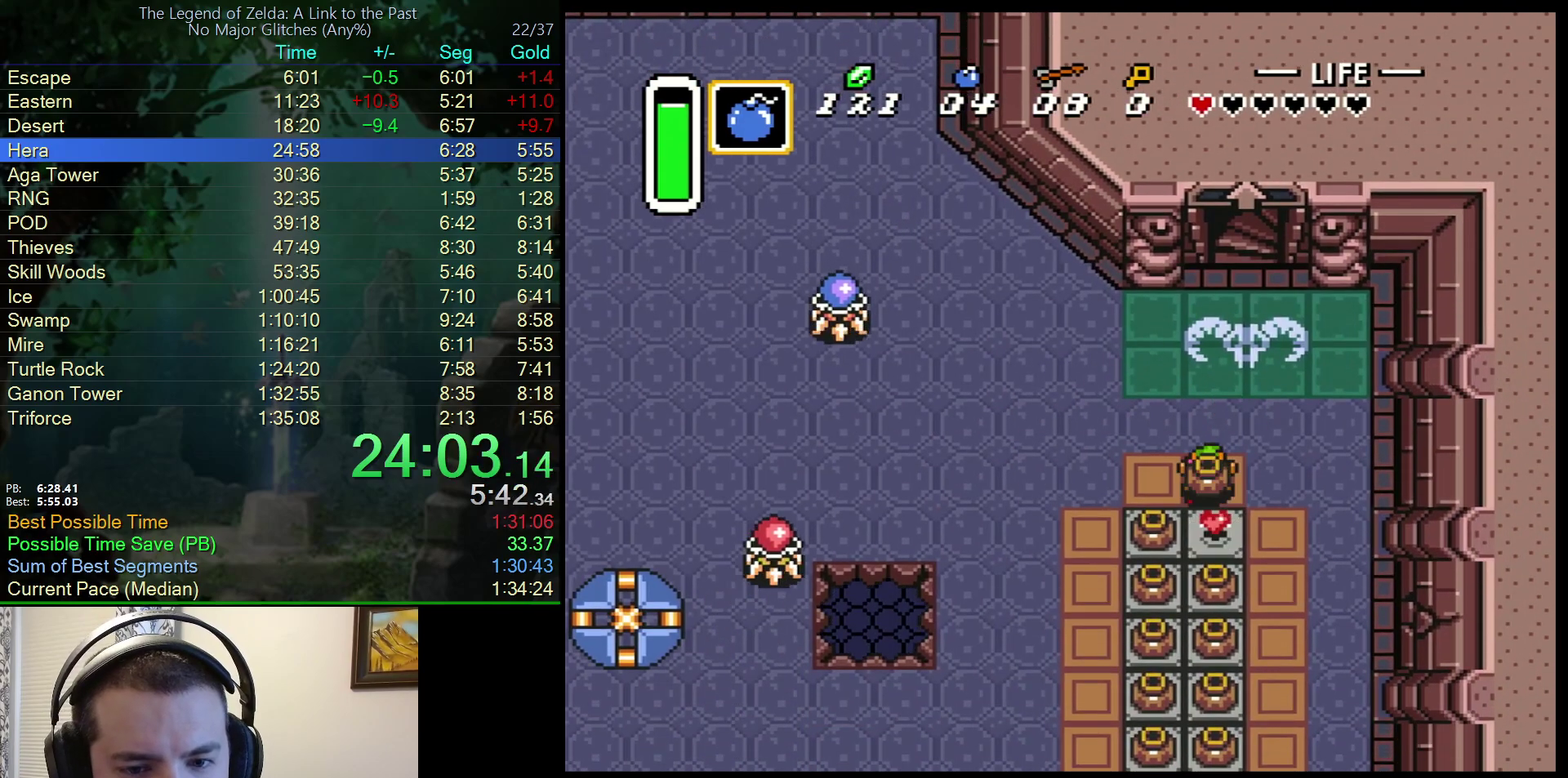
{"buttons": ["A", "DPAD_DOWN"], "events": [[133, "A", "up"], [383, "A", "down"]]}